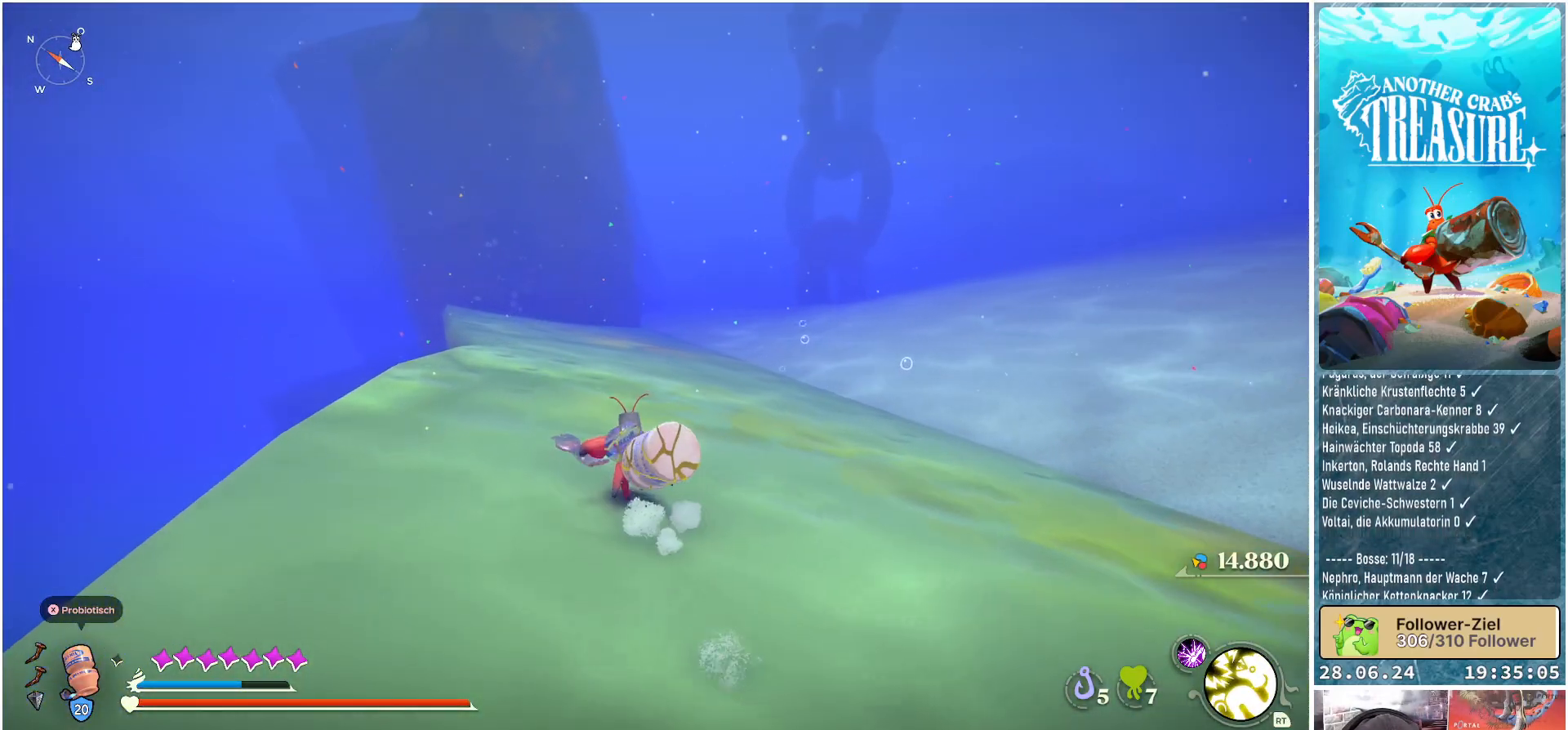
Gameplay with a controller (Xbox layout); each line is a JSON object with the inputs held at the frame after it. "events" lists button and stick changes between this image and that frame as [ms after this image, input, new state], when the widget could be followed in between. Not read: L3.
{"buttons": ["B"], "left_stick": "up", "right_stick": "center", "events": []}
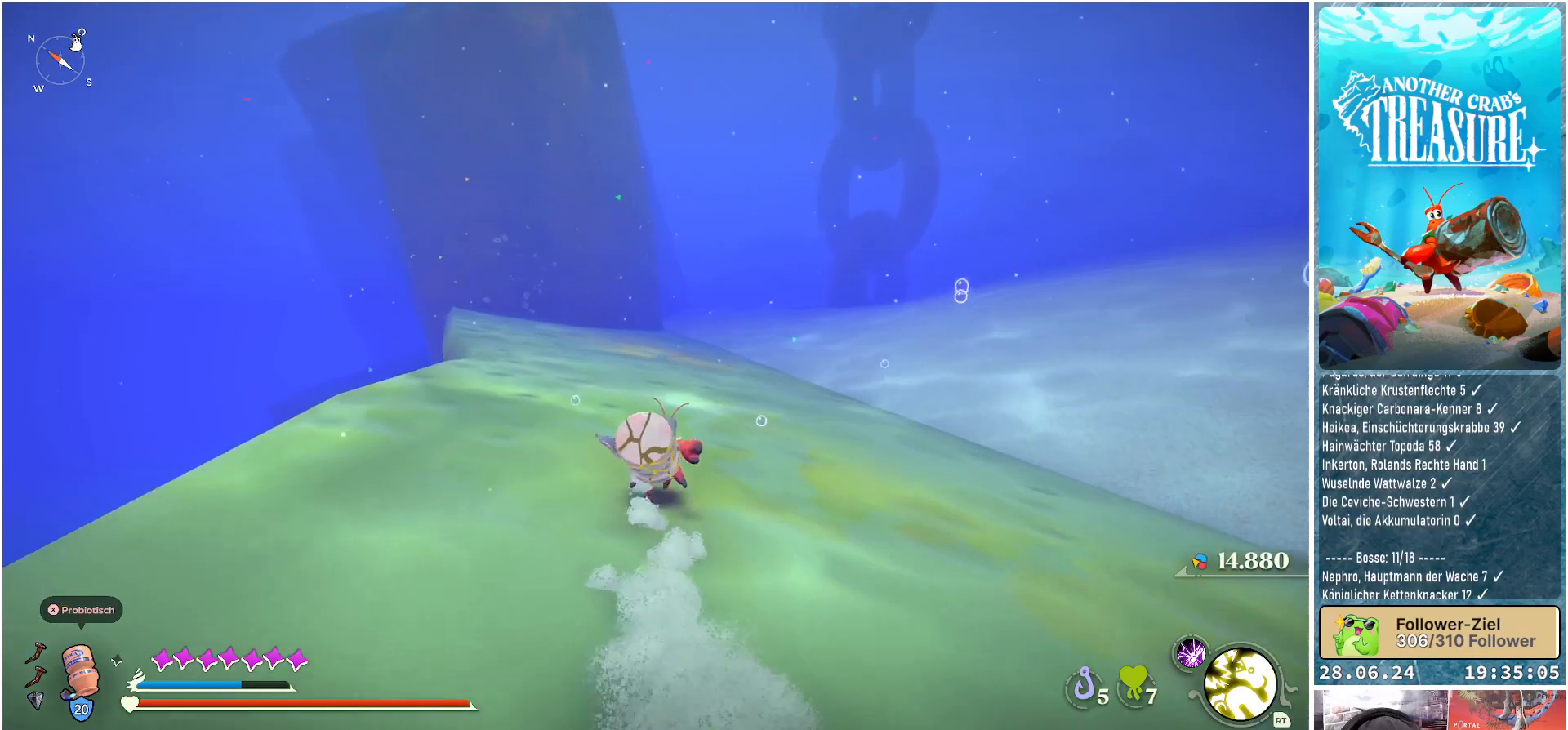
{"buttons": ["B"], "left_stick": "up", "right_stick": "center", "events": []}
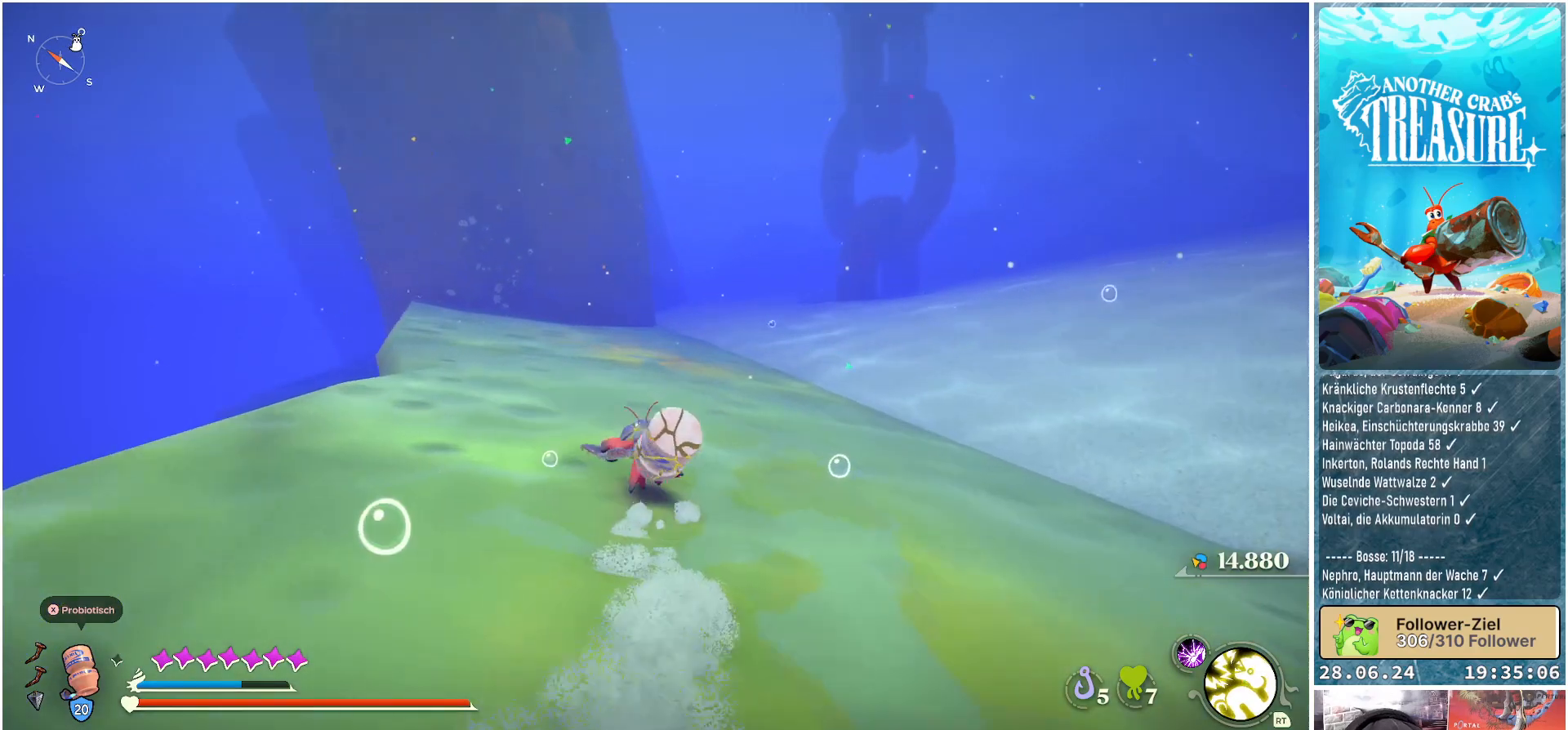
{"buttons": ["B"], "left_stick": "up", "right_stick": "center", "events": []}
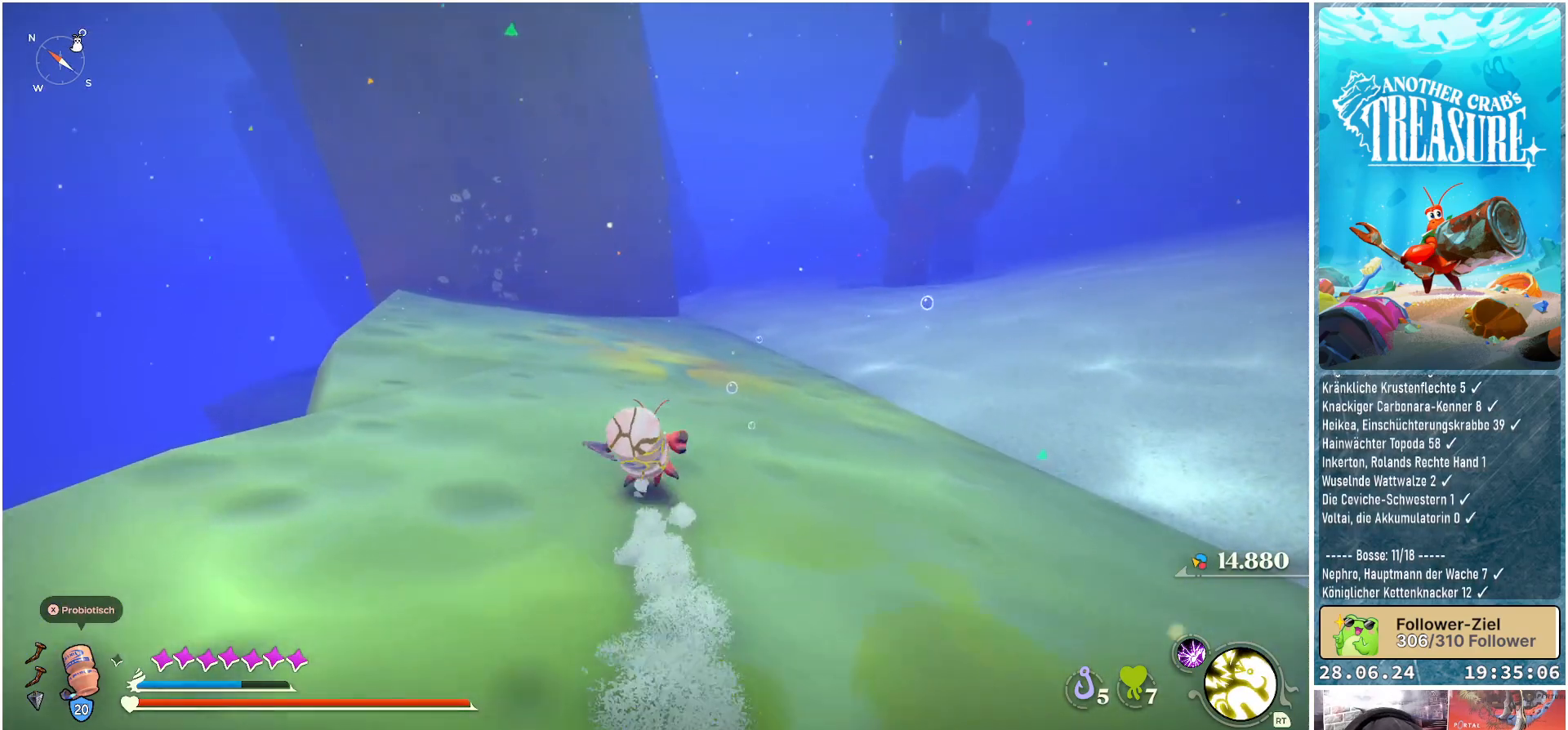
{"buttons": ["B"], "left_stick": "up", "right_stick": "center", "events": []}
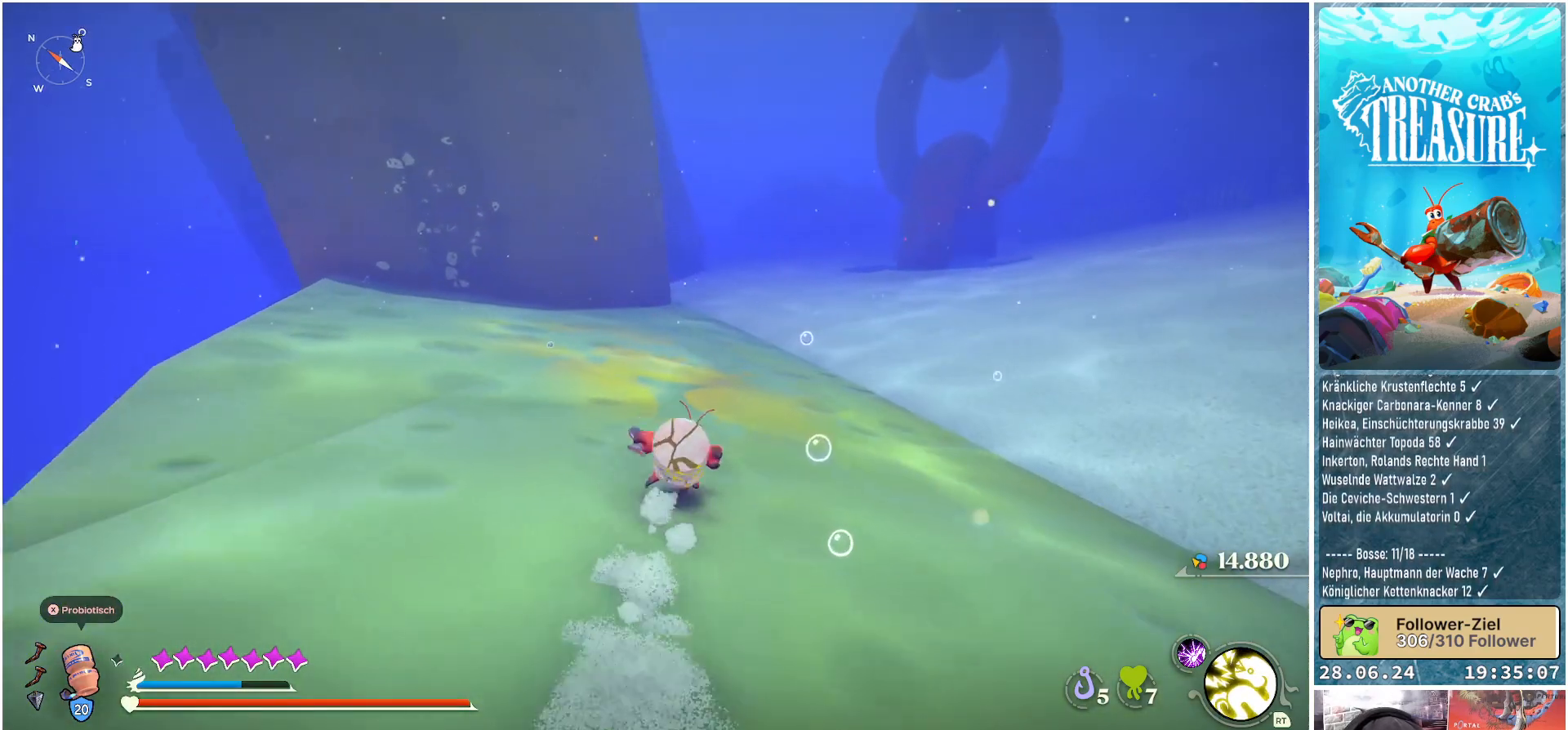
{"buttons": ["B"], "left_stick": "up", "right_stick": "center", "events": []}
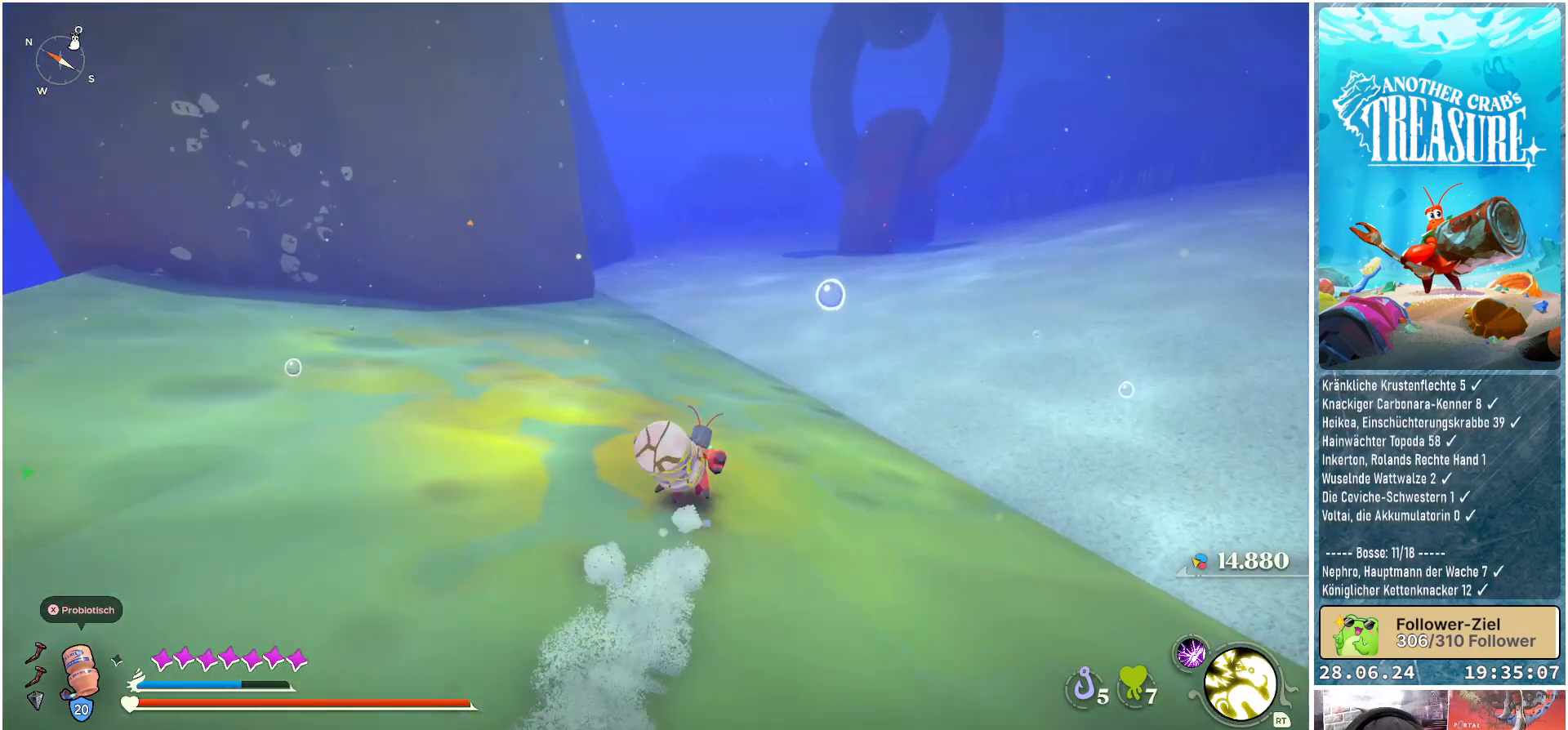
{"buttons": ["B"], "left_stick": "up", "right_stick": "center", "events": []}
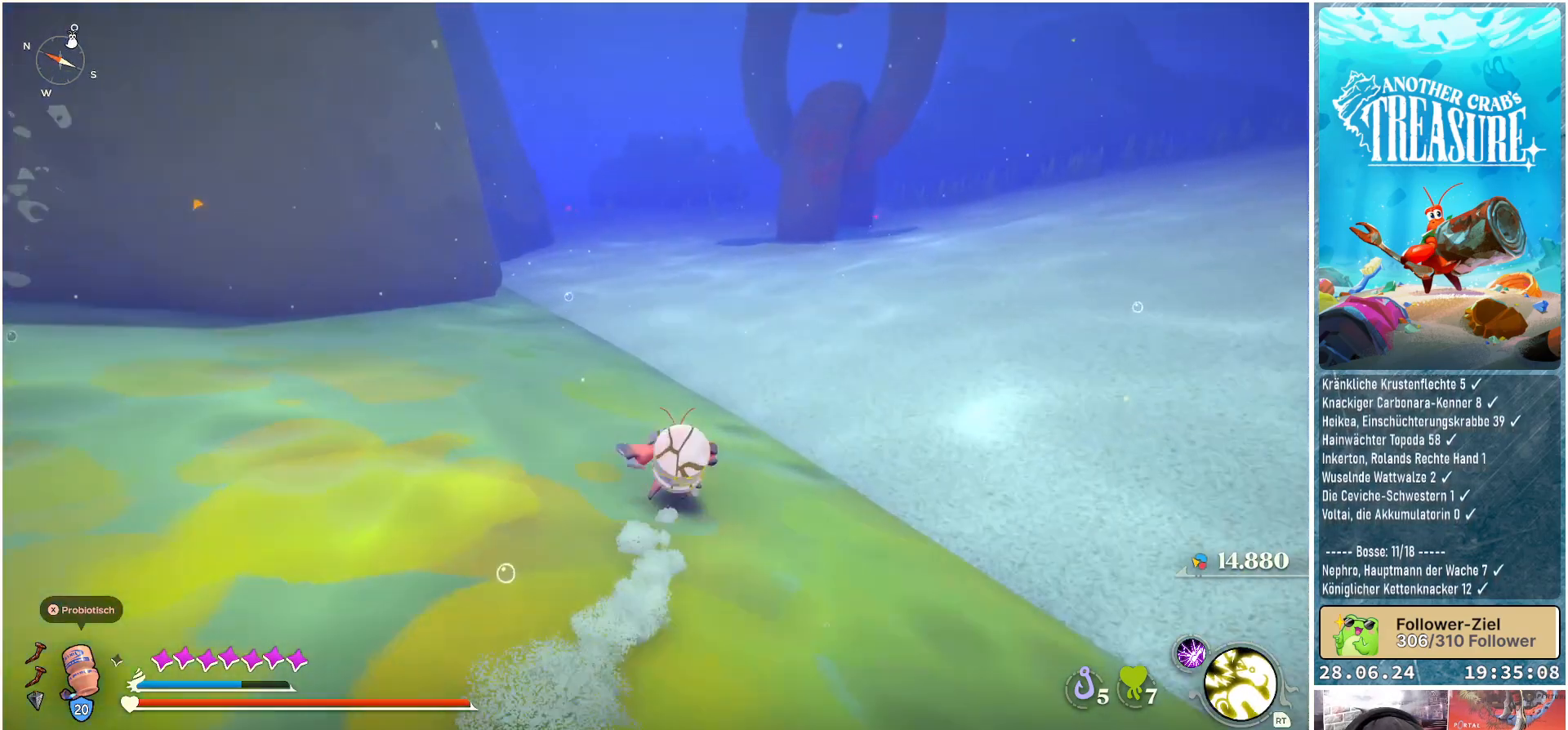
{"buttons": ["B"], "left_stick": "up", "right_stick": "center", "events": []}
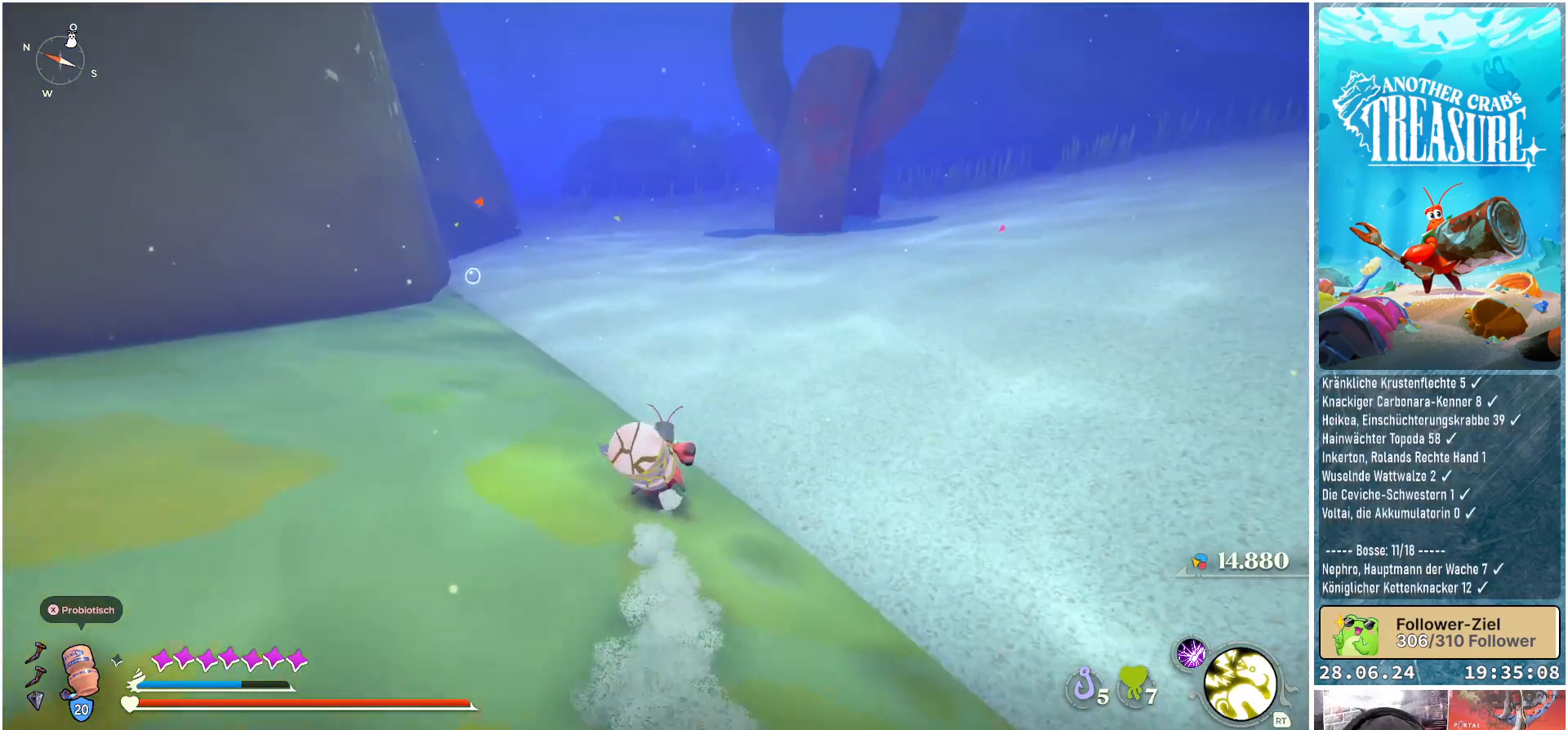
{"buttons": ["B"], "left_stick": "up", "right_stick": "center", "events": []}
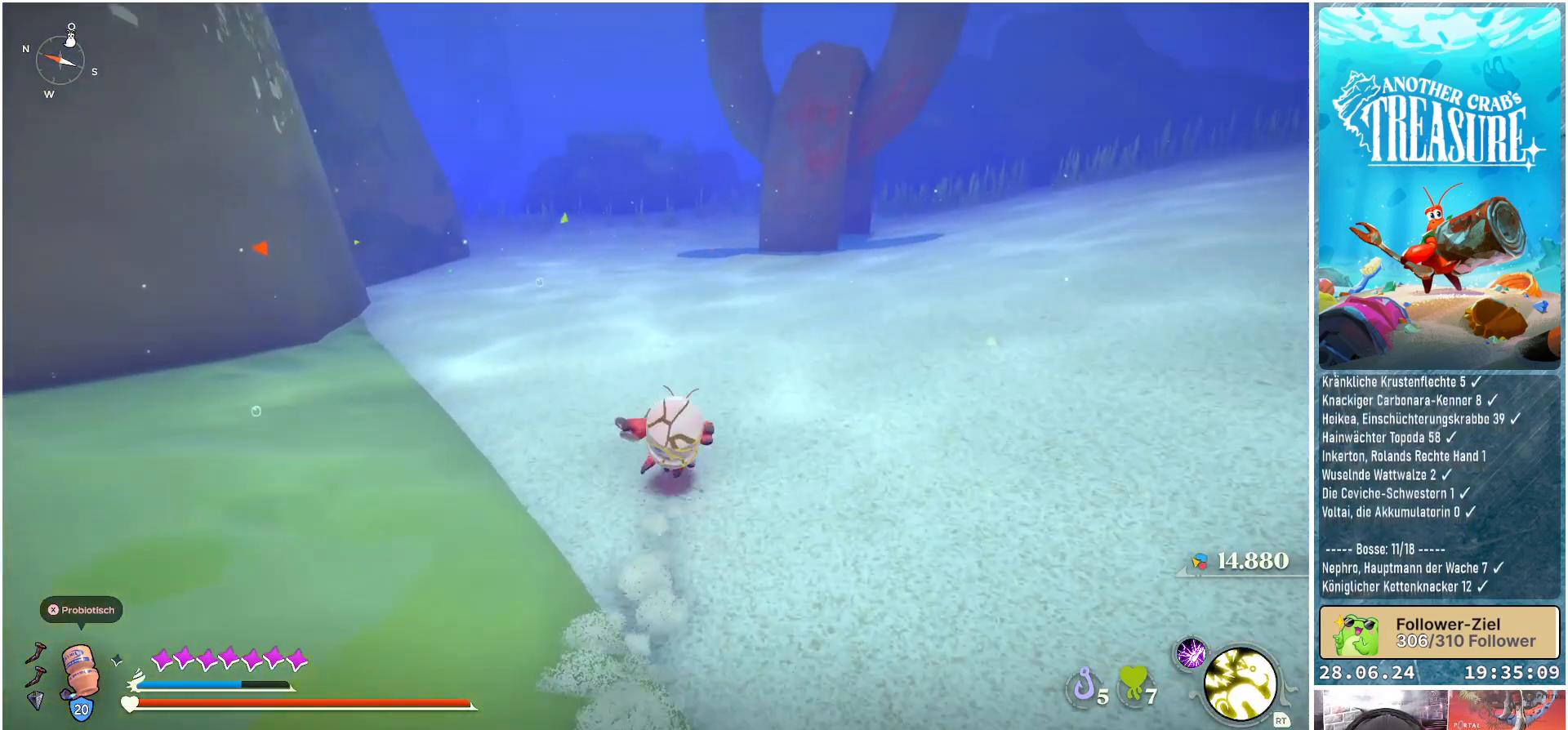
{"buttons": ["B"], "left_stick": "up", "right_stick": "center", "events": []}
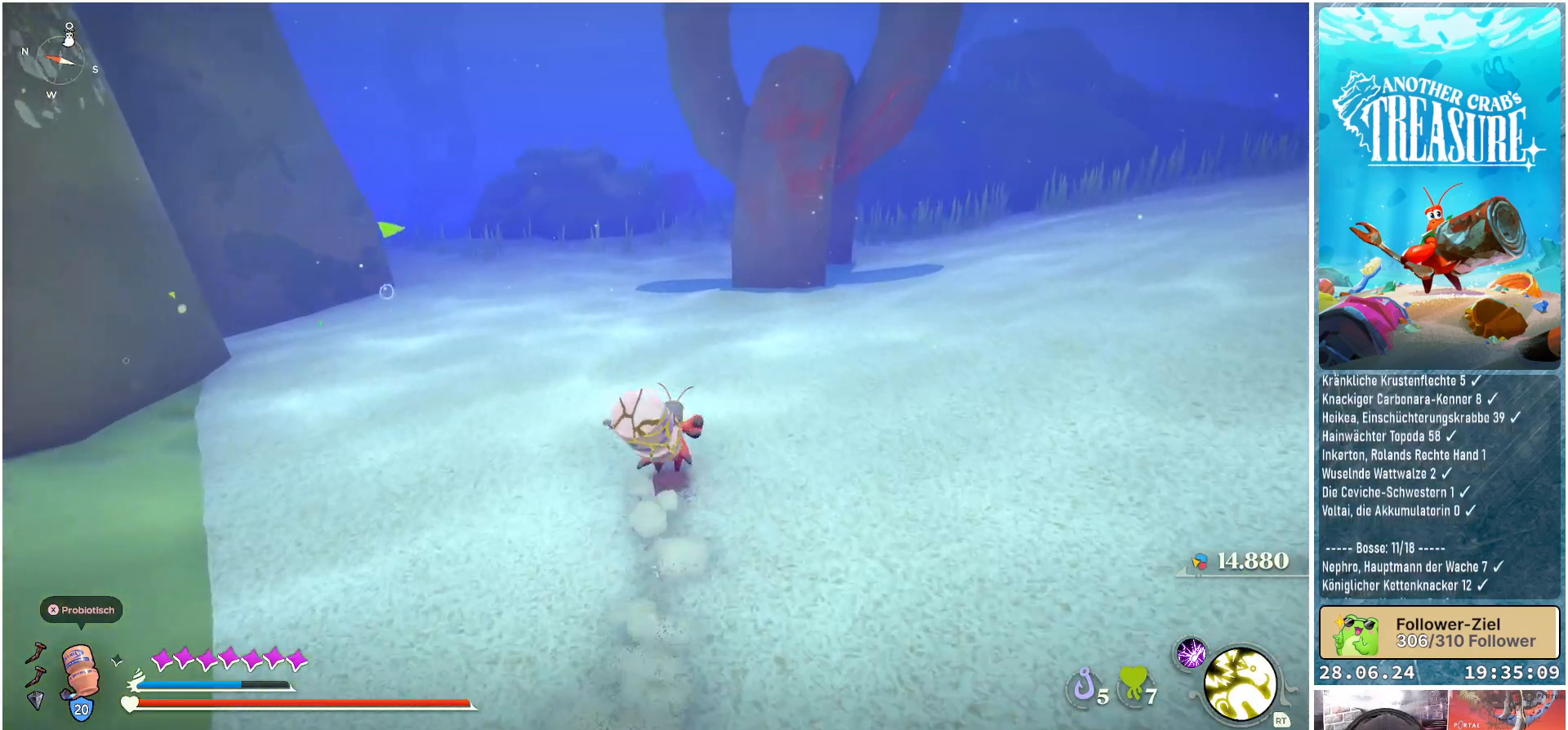
{"buttons": ["B"], "left_stick": "up-right", "right_stick": "center", "events": [[217, "left_stick", "up-right"]]}
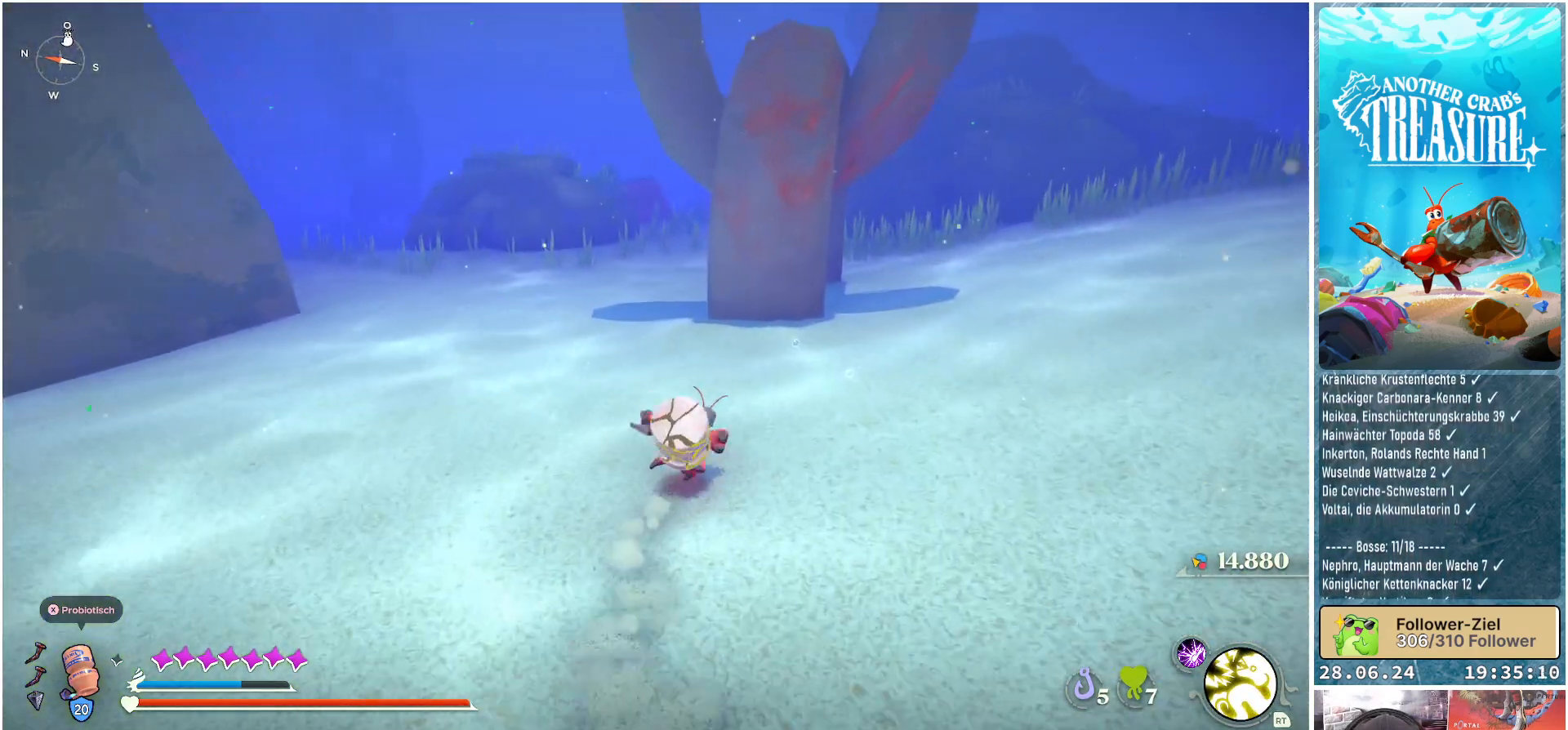
{"buttons": ["B"], "left_stick": "up-right", "right_stick": "center", "events": []}
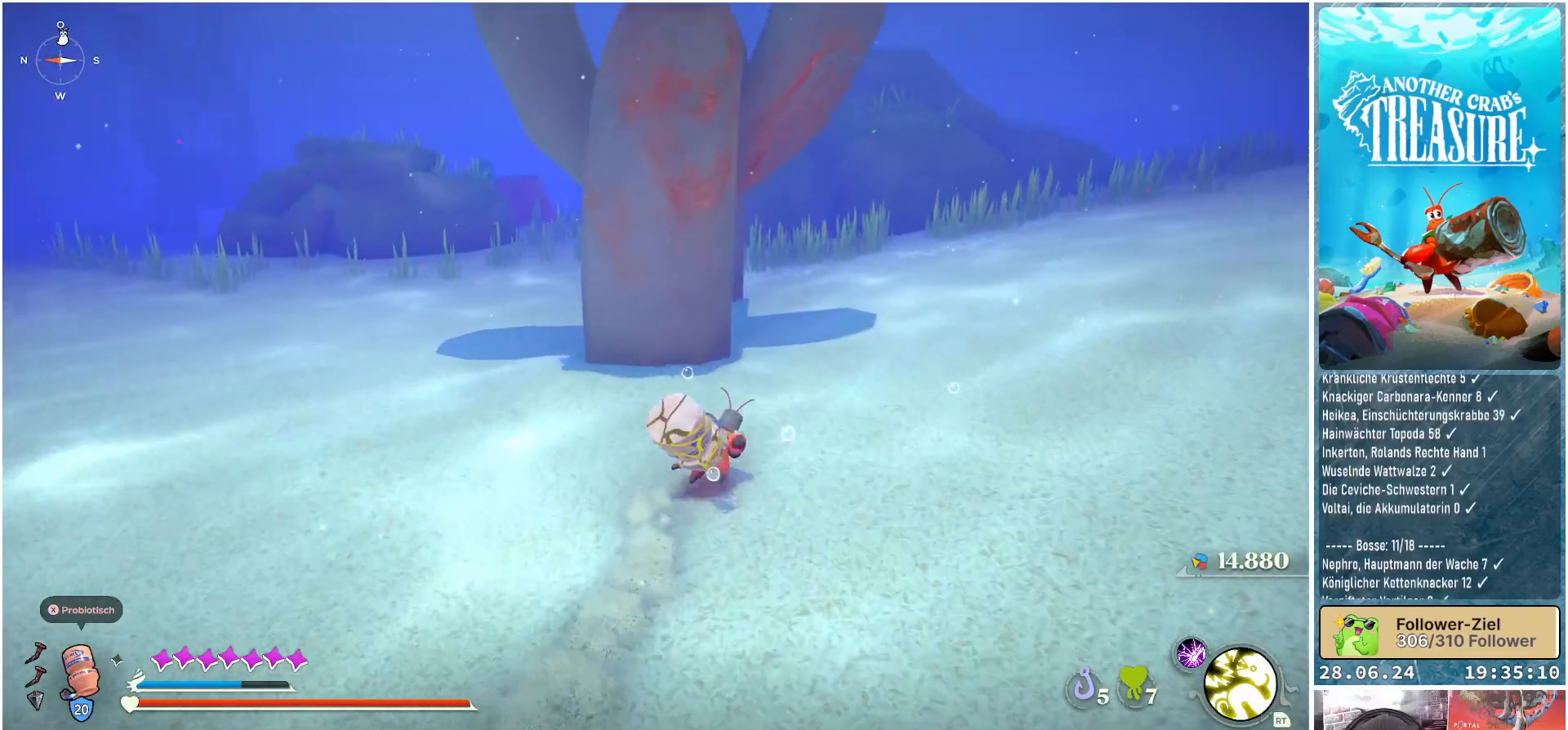
{"buttons": [], "left_stick": "up", "right_stick": "center", "events": [[17, "B", "up"], [150, "left_stick", "up"]]}
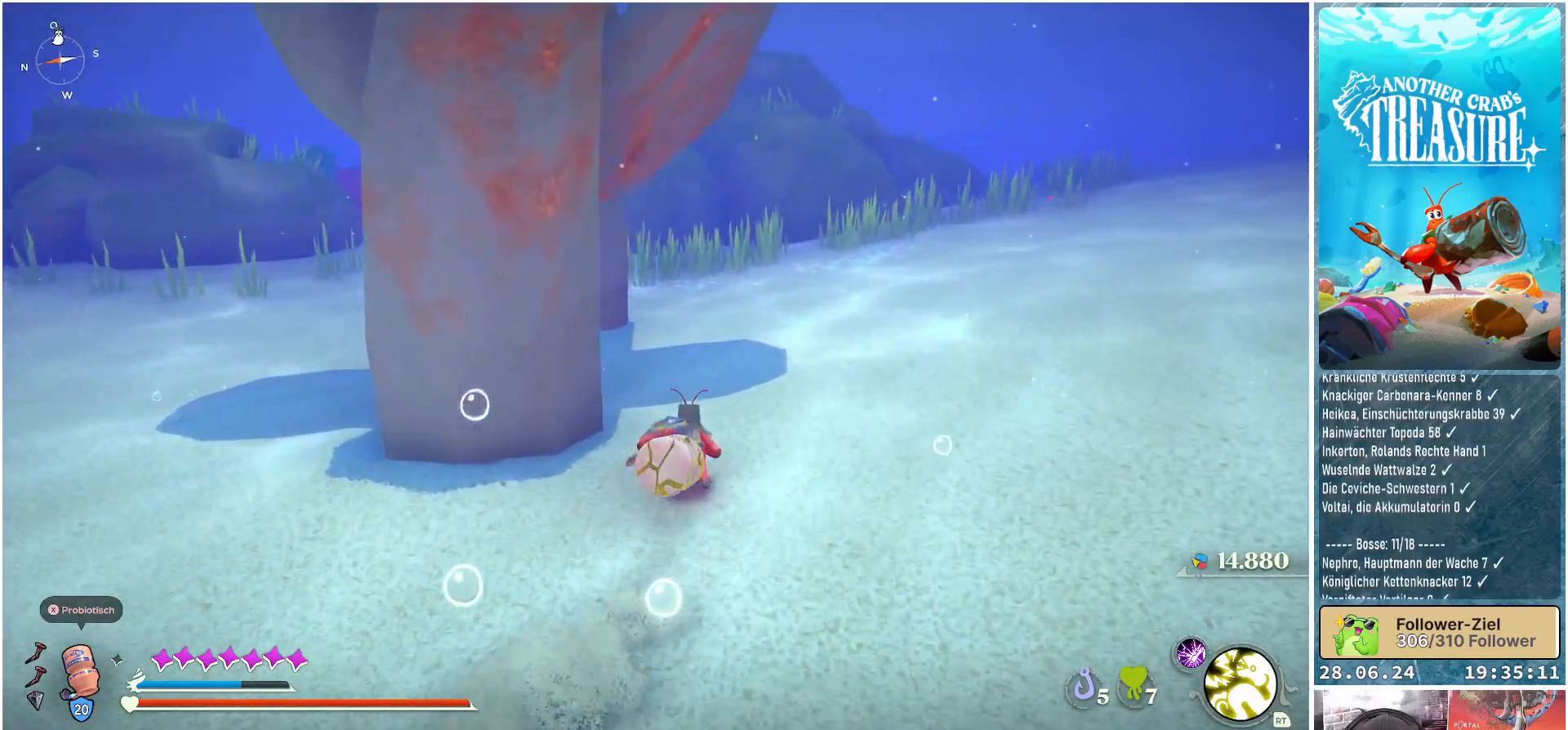
{"buttons": [], "left_stick": "up", "right_stick": "left", "events": [[50, "right_stick", "left"]]}
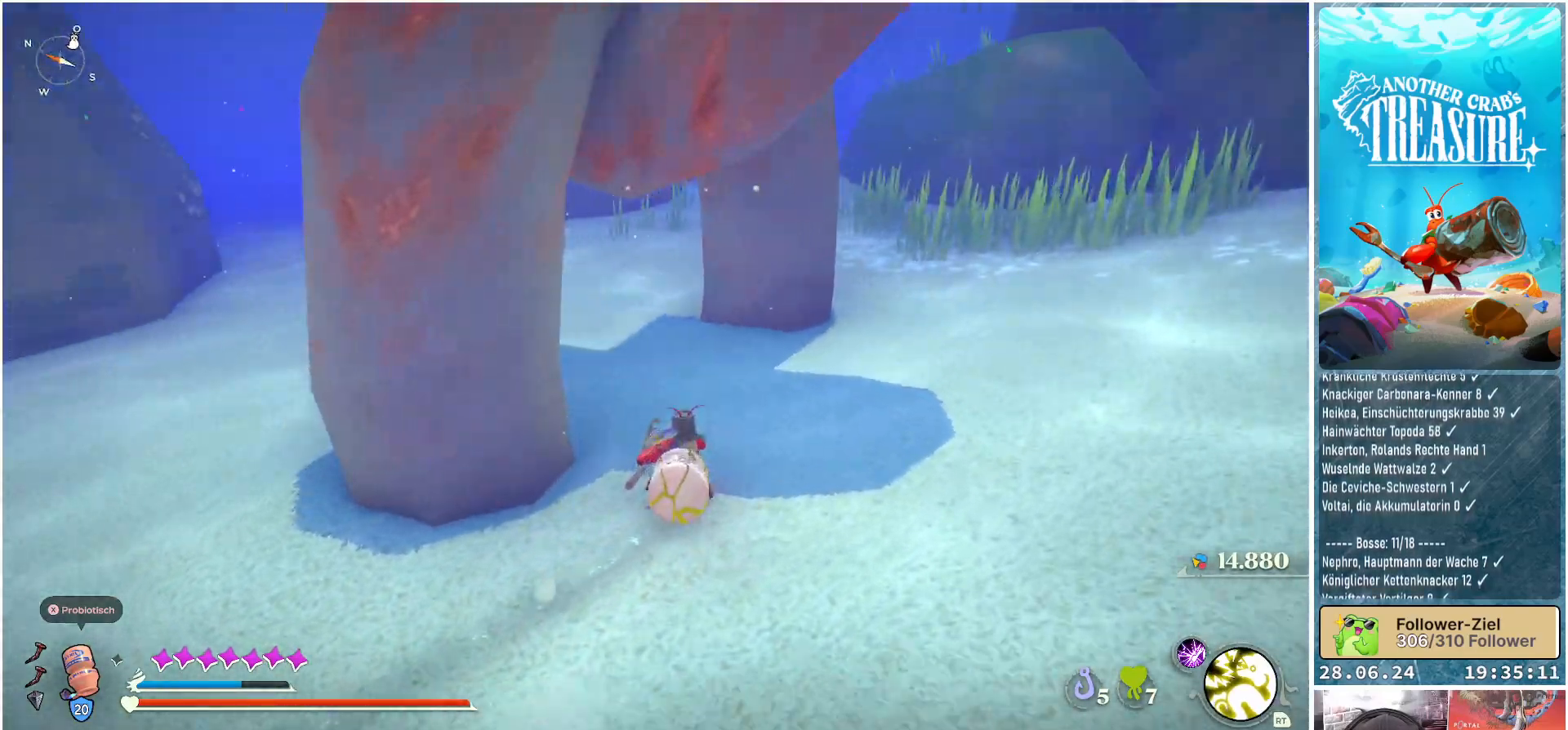
{"buttons": [], "left_stick": "up", "right_stick": "center", "events": [[167, "right_stick", "up-left"], [383, "right_stick", "center"]]}
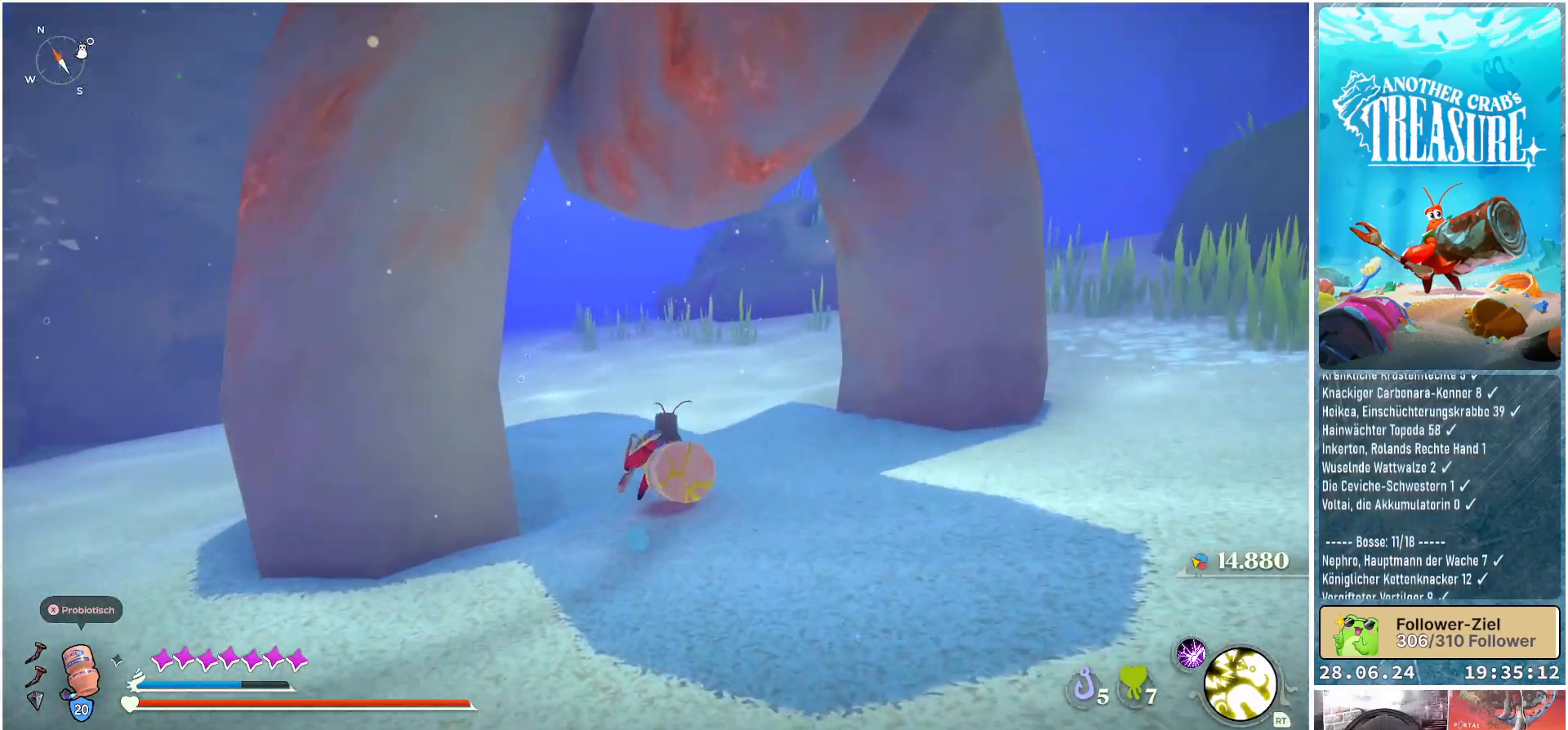
{"buttons": ["B"], "left_stick": "up", "right_stick": "center", "events": [[150, "B", "down"]]}
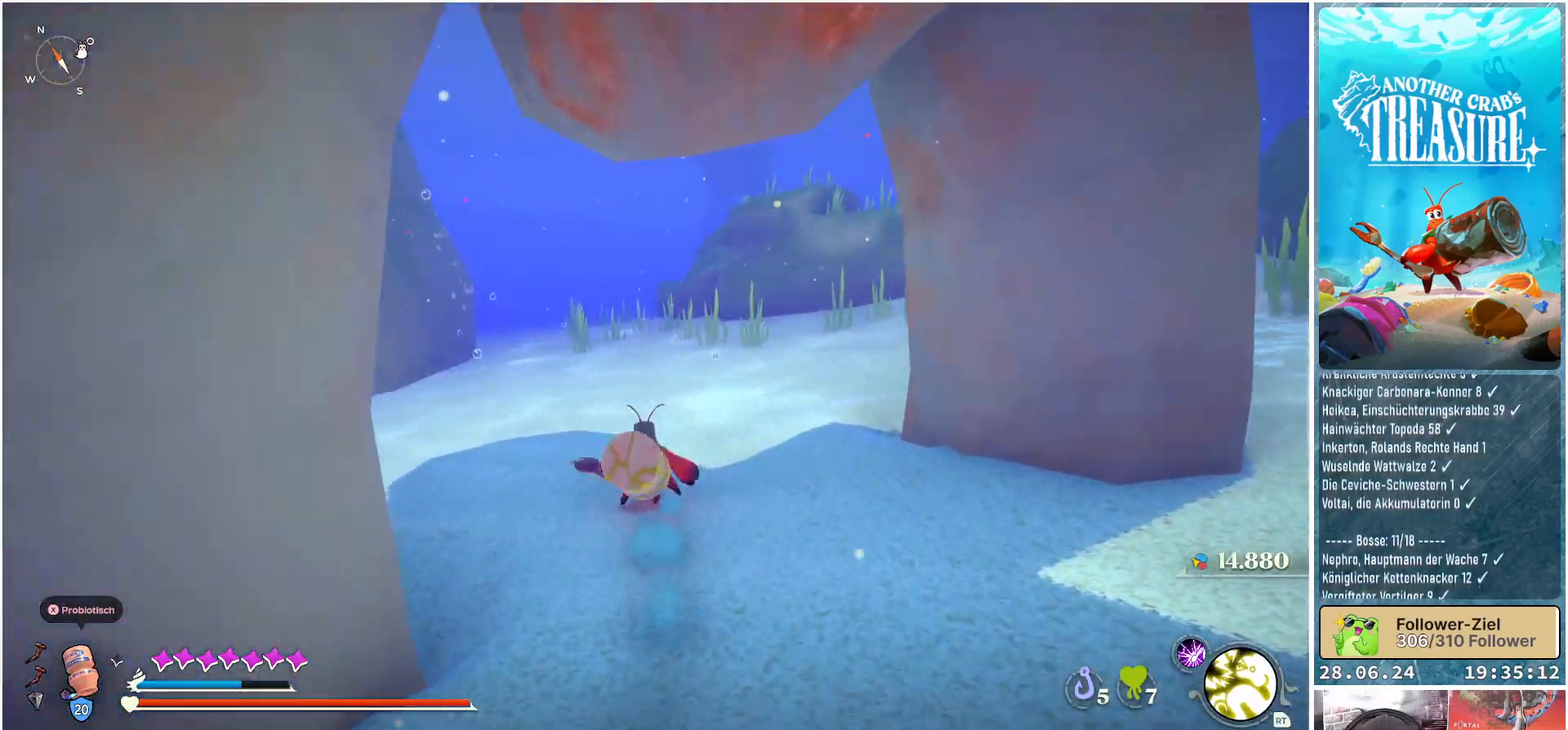
{"buttons": ["B"], "left_stick": "up", "right_stick": "center", "events": []}
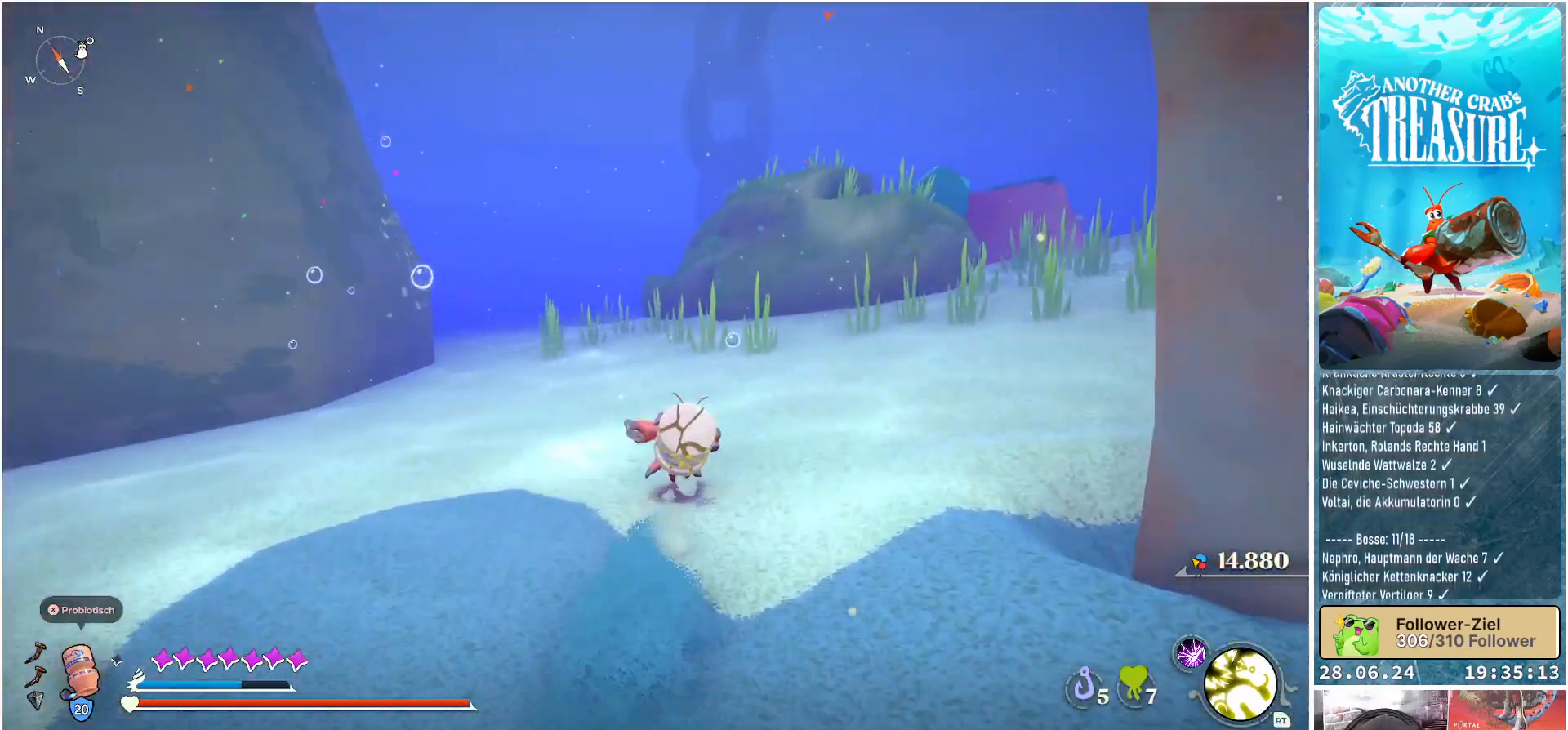
{"buttons": ["B"], "left_stick": "up", "right_stick": "center", "events": []}
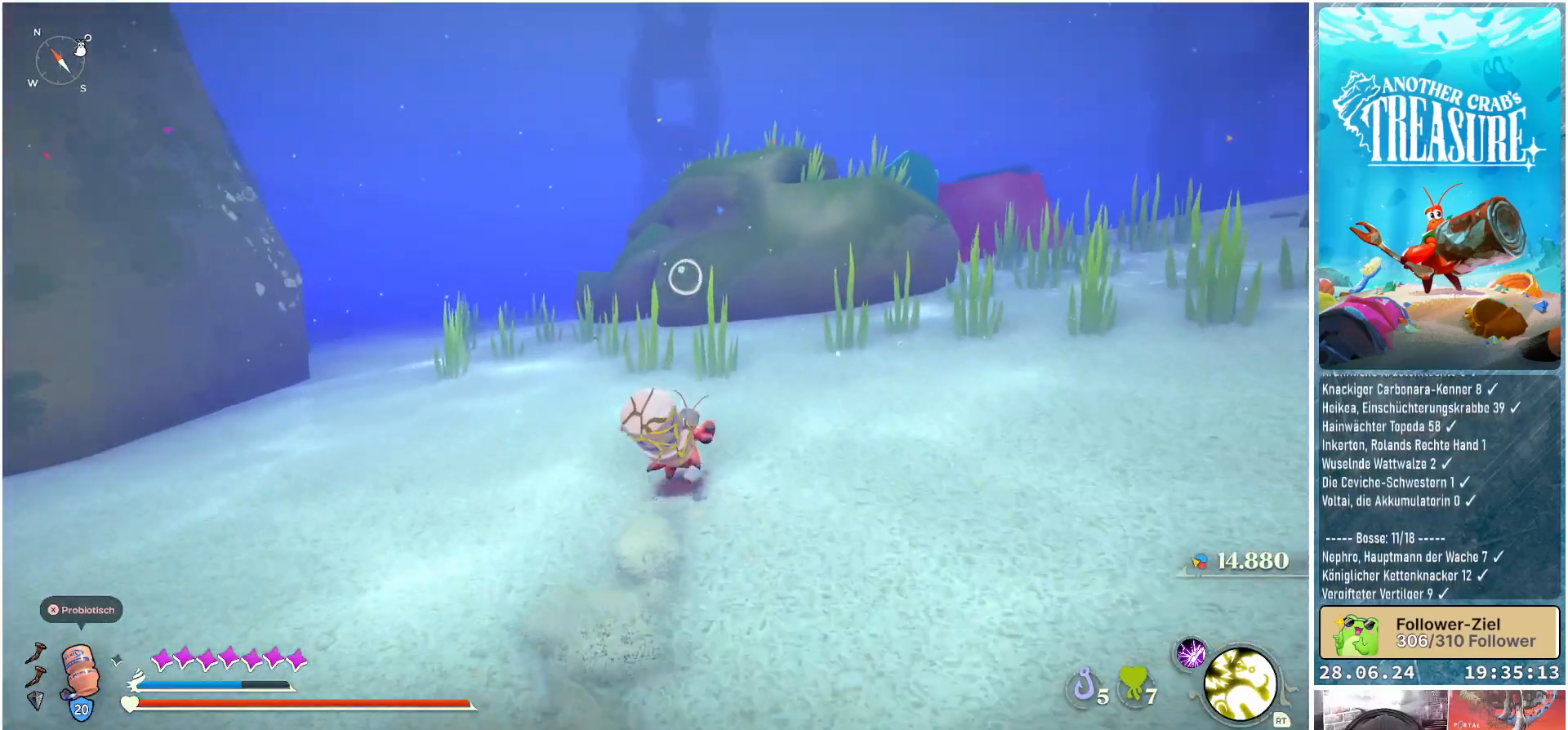
{"buttons": ["B"], "left_stick": "up", "right_stick": "center", "events": []}
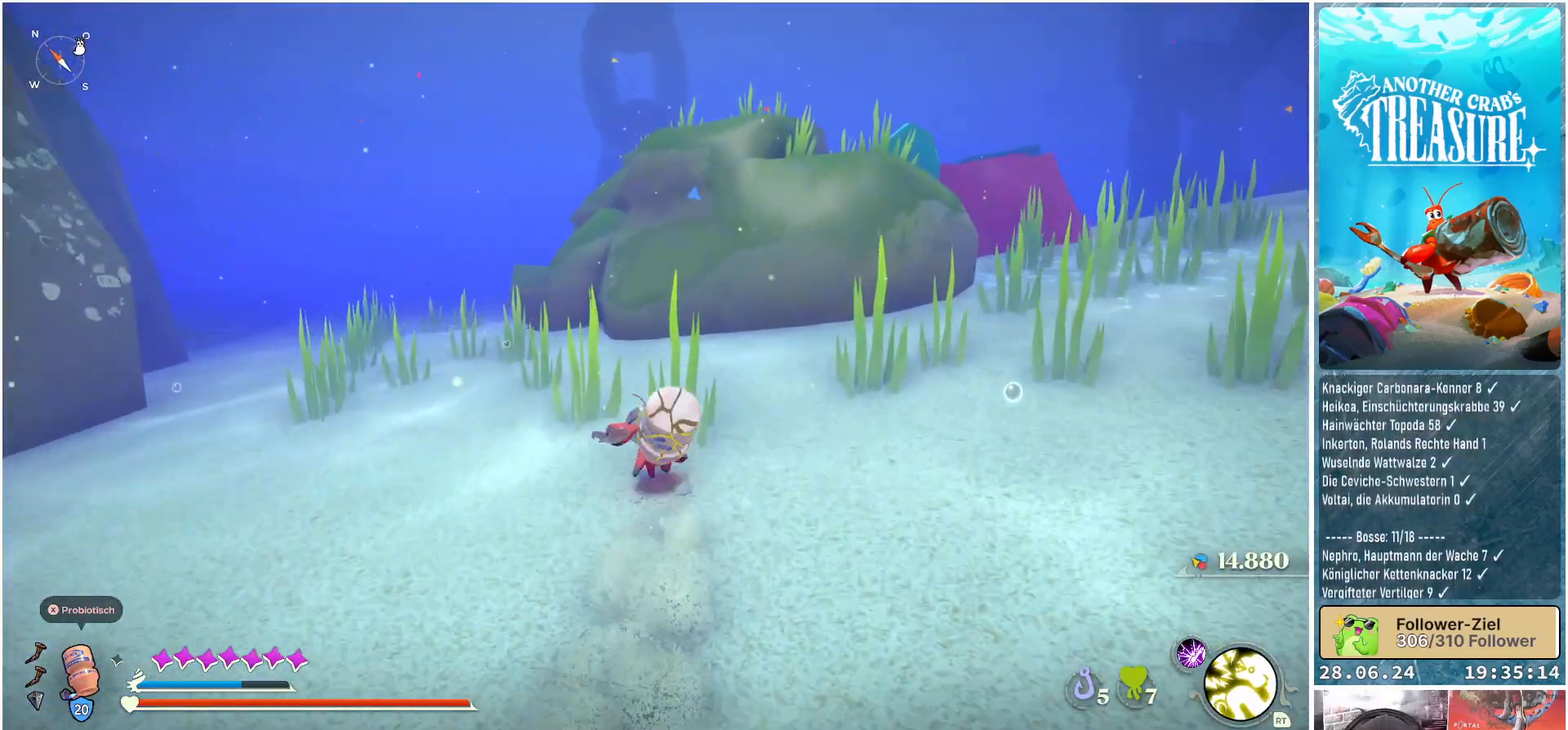
{"buttons": ["B"], "left_stick": "up", "right_stick": "center", "events": []}
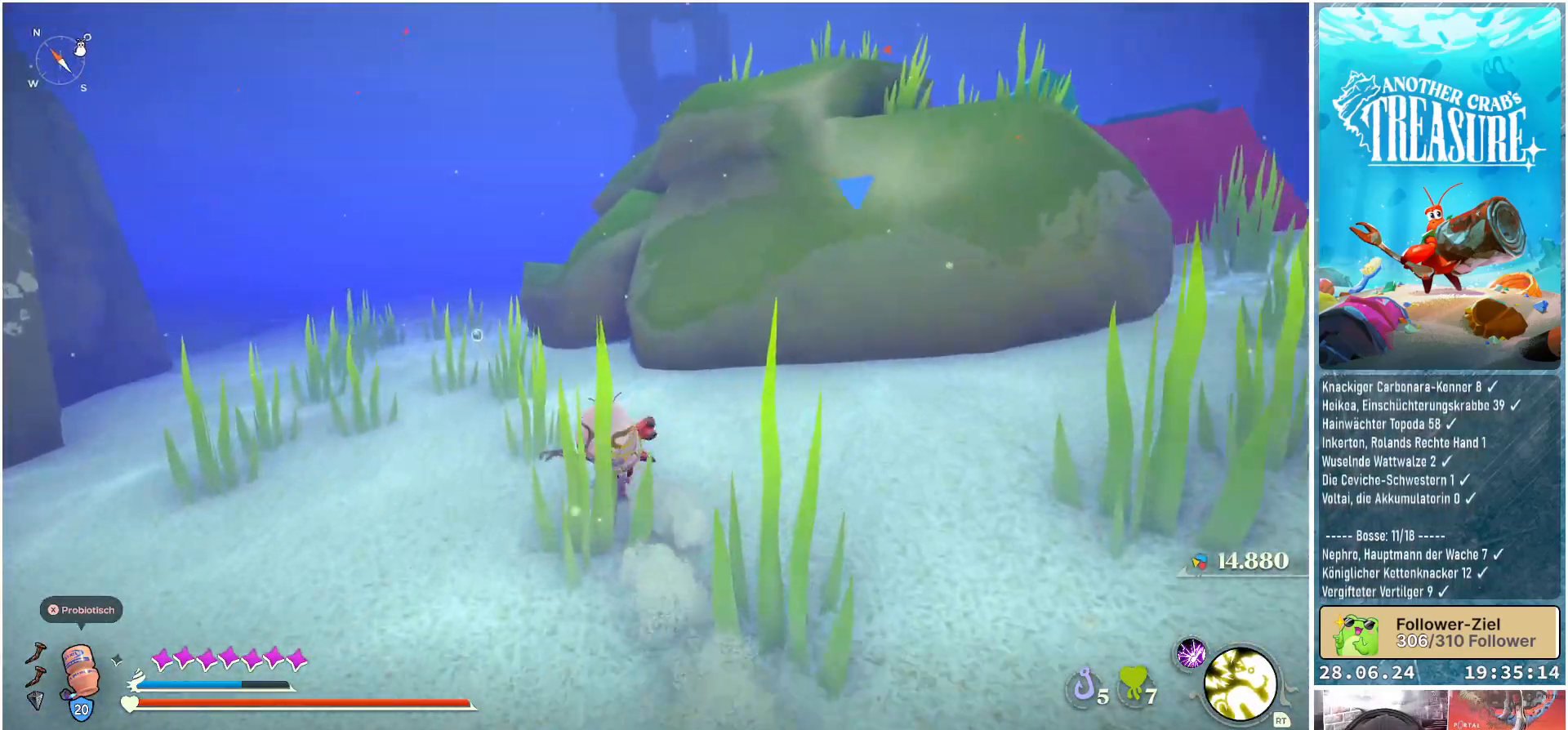
{"buttons": ["B"], "left_stick": "up", "right_stick": "center", "events": []}
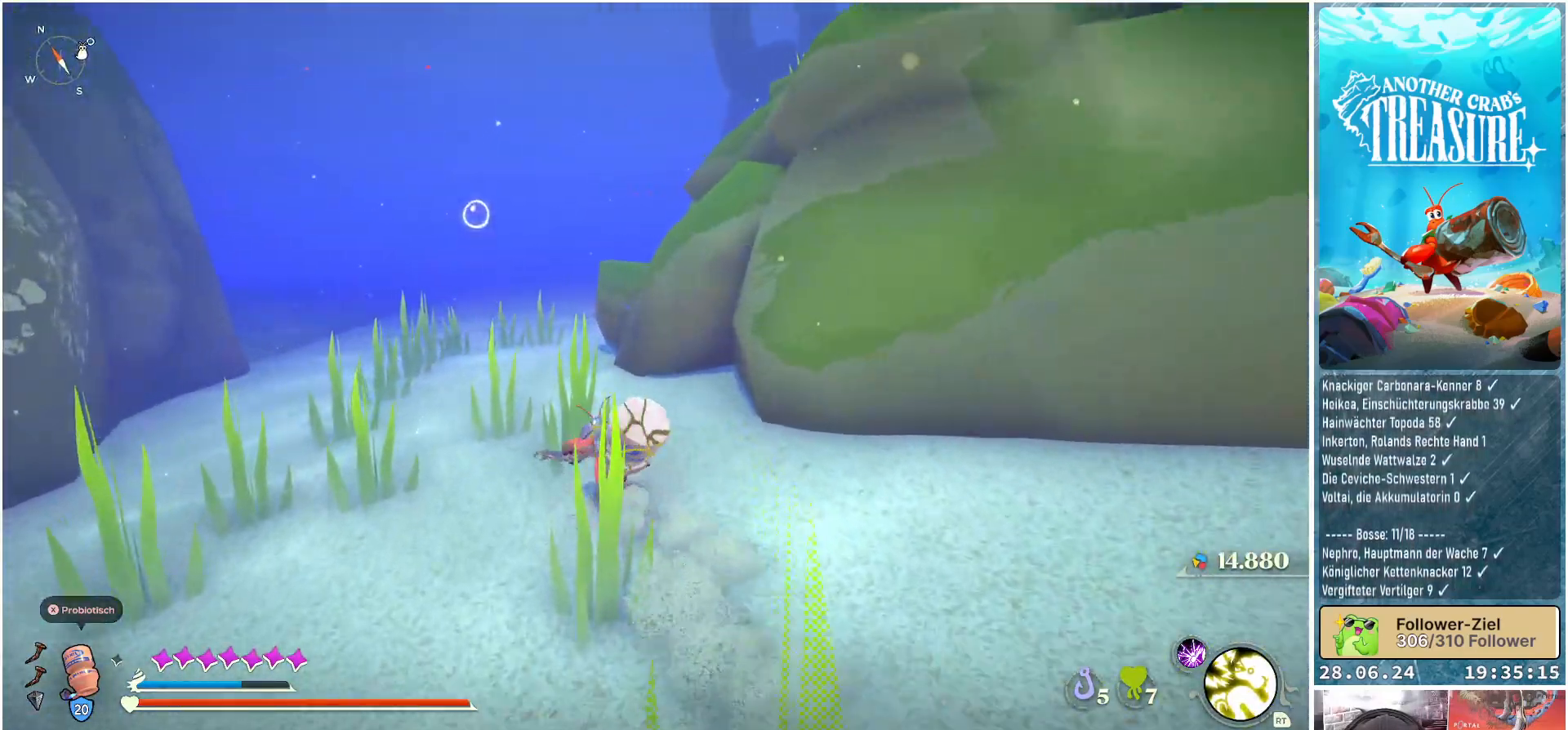
{"buttons": ["B"], "left_stick": "up", "right_stick": "center", "events": []}
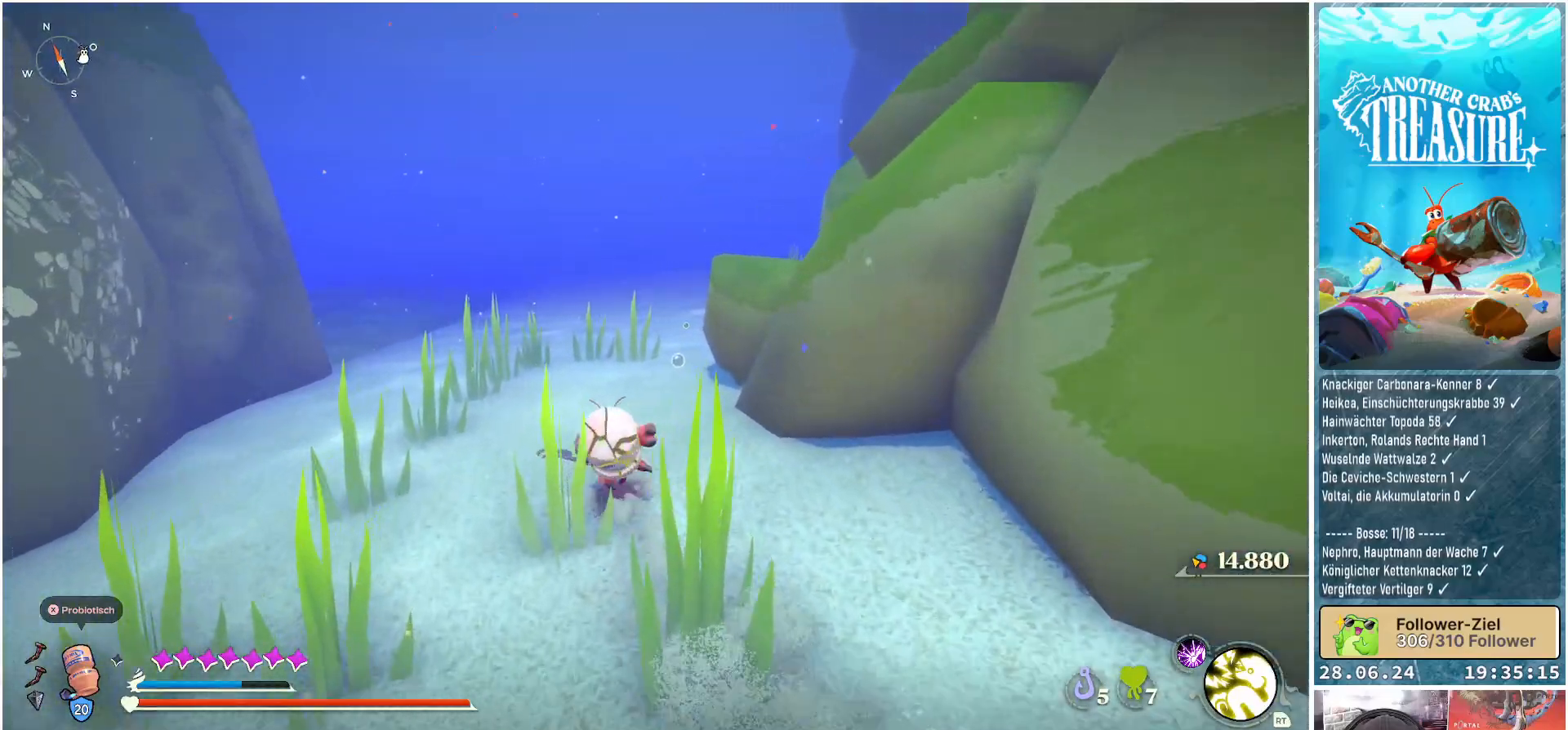
{"buttons": [], "left_stick": "up", "right_stick": "center", "events": [[283, "B", "up"]]}
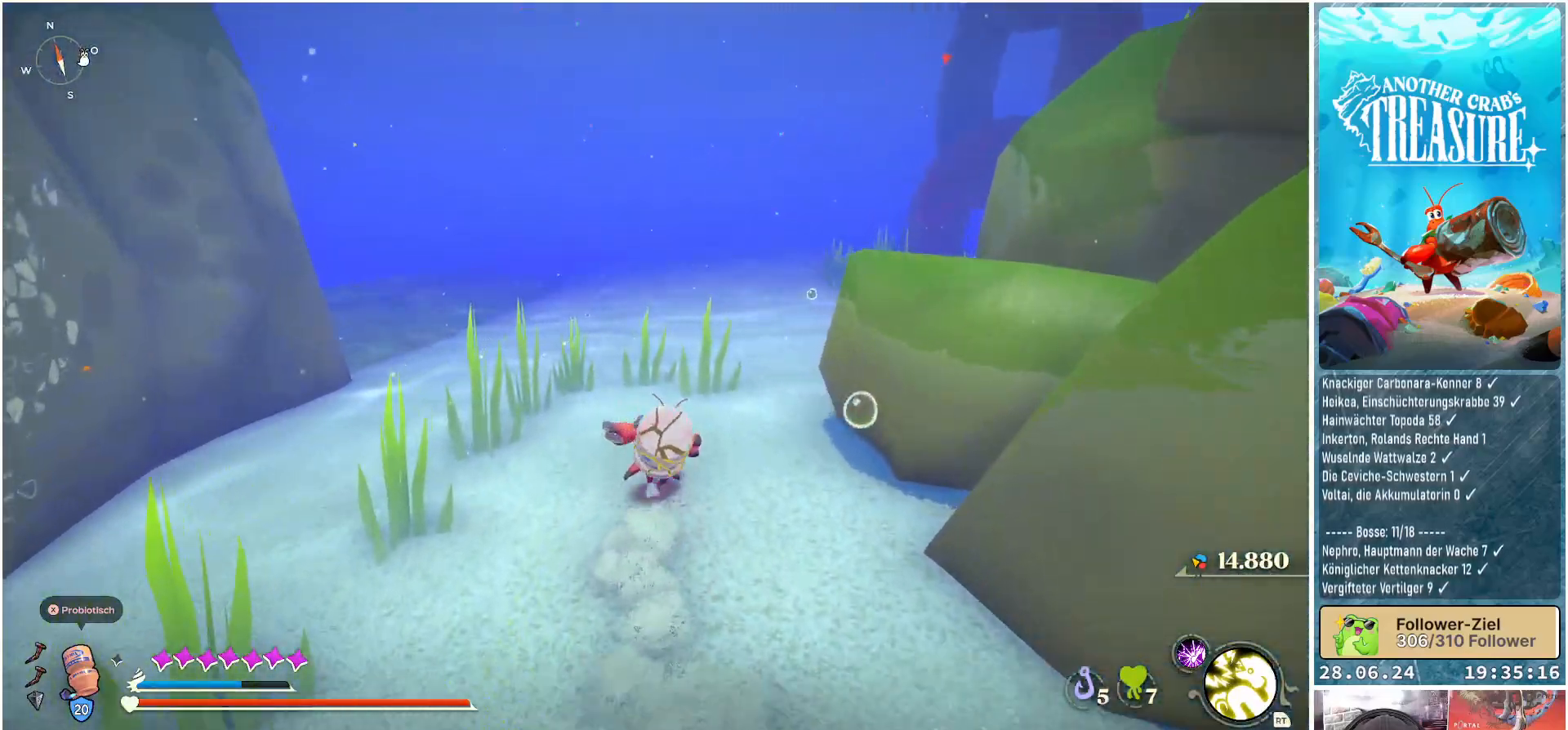
{"buttons": [], "left_stick": "up", "right_stick": "right", "events": [[167, "right_stick", "right"]]}
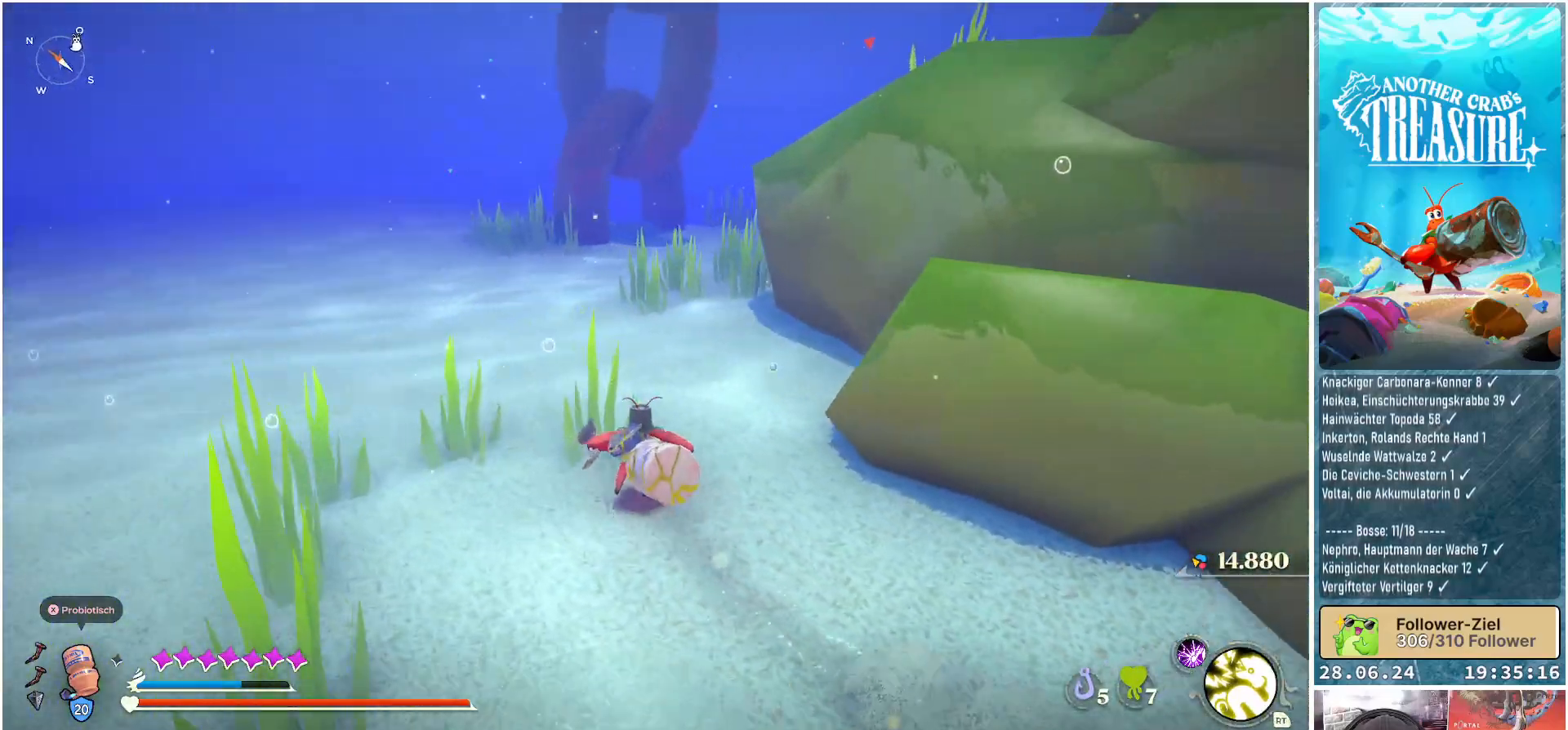
{"buttons": [], "left_stick": "up", "right_stick": "center", "events": [[150, "right_stick", "center"]]}
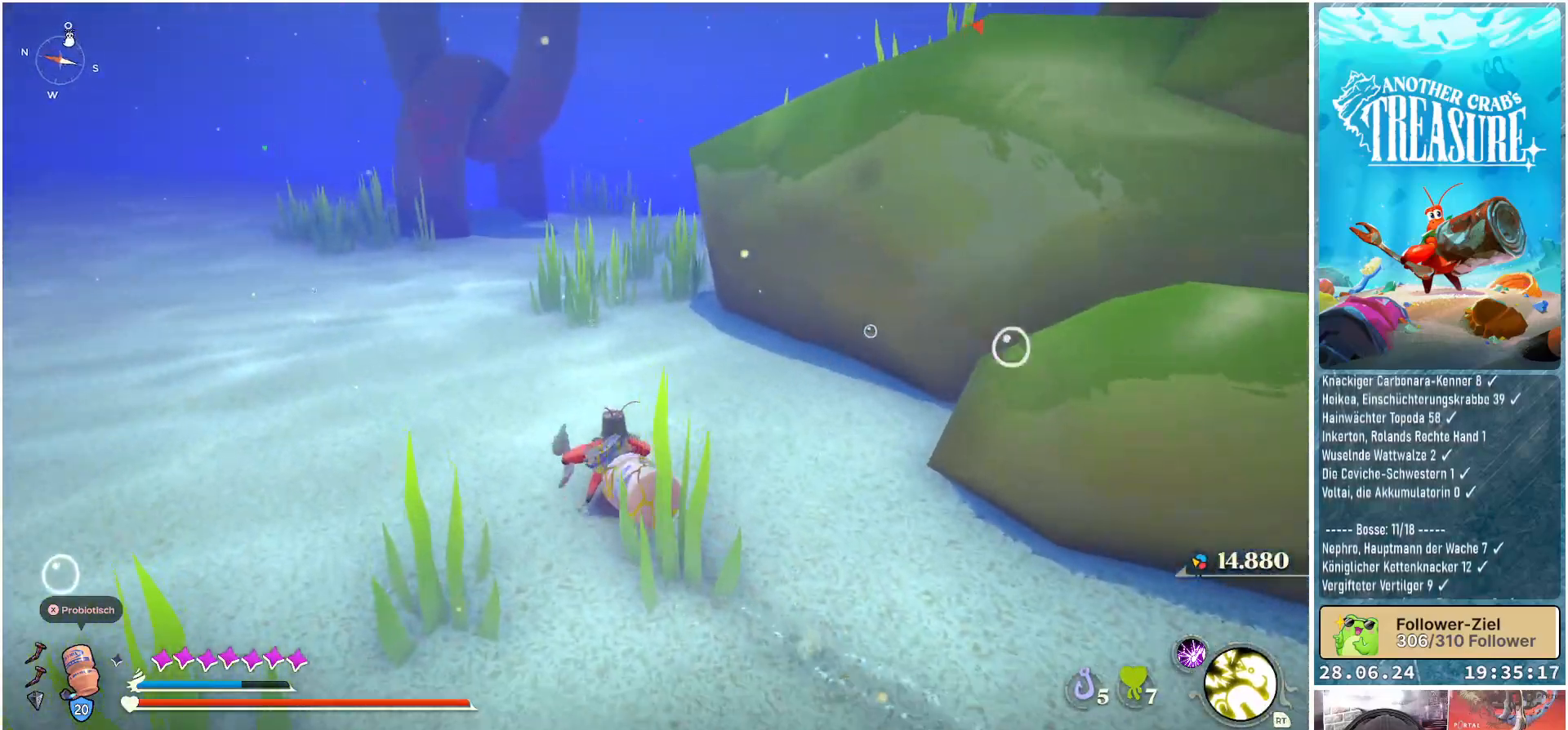
{"buttons": [], "left_stick": "up-left", "right_stick": "center", "events": [[117, "left_stick", "up-left"]]}
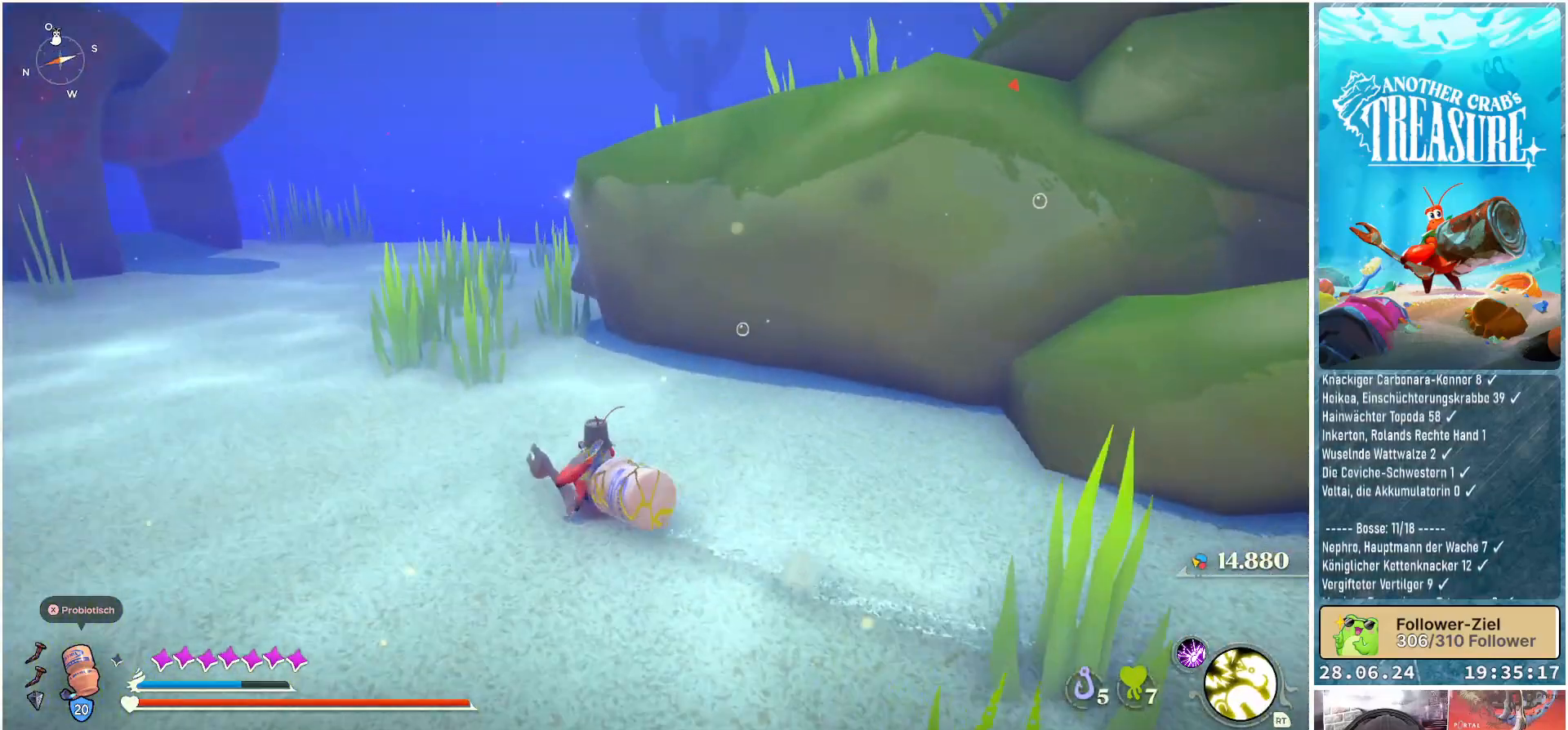
{"buttons": [], "left_stick": "up-left", "right_stick": "center", "events": []}
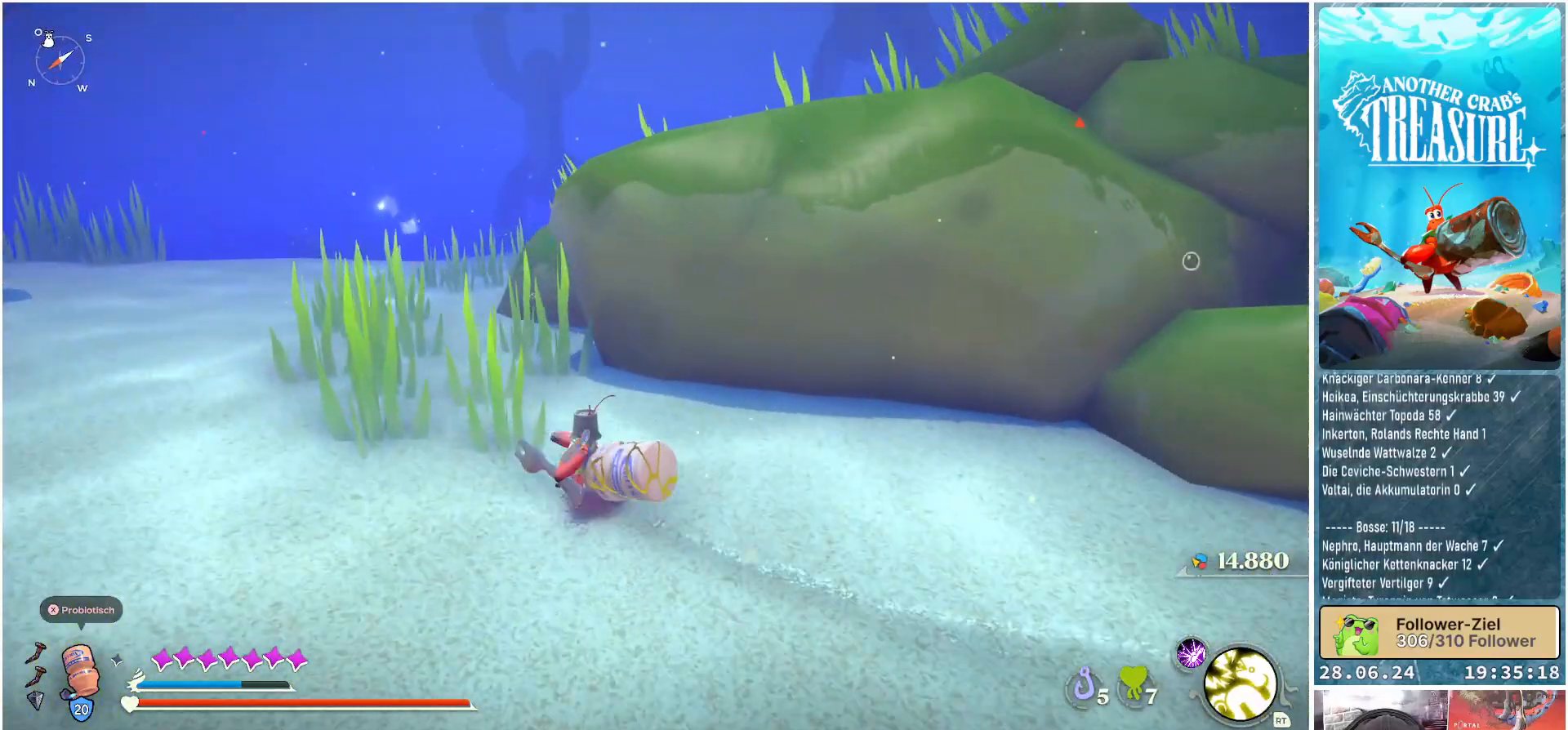
{"buttons": ["B"], "left_stick": "up-left", "right_stick": "center", "events": [[367, "B", "down"]]}
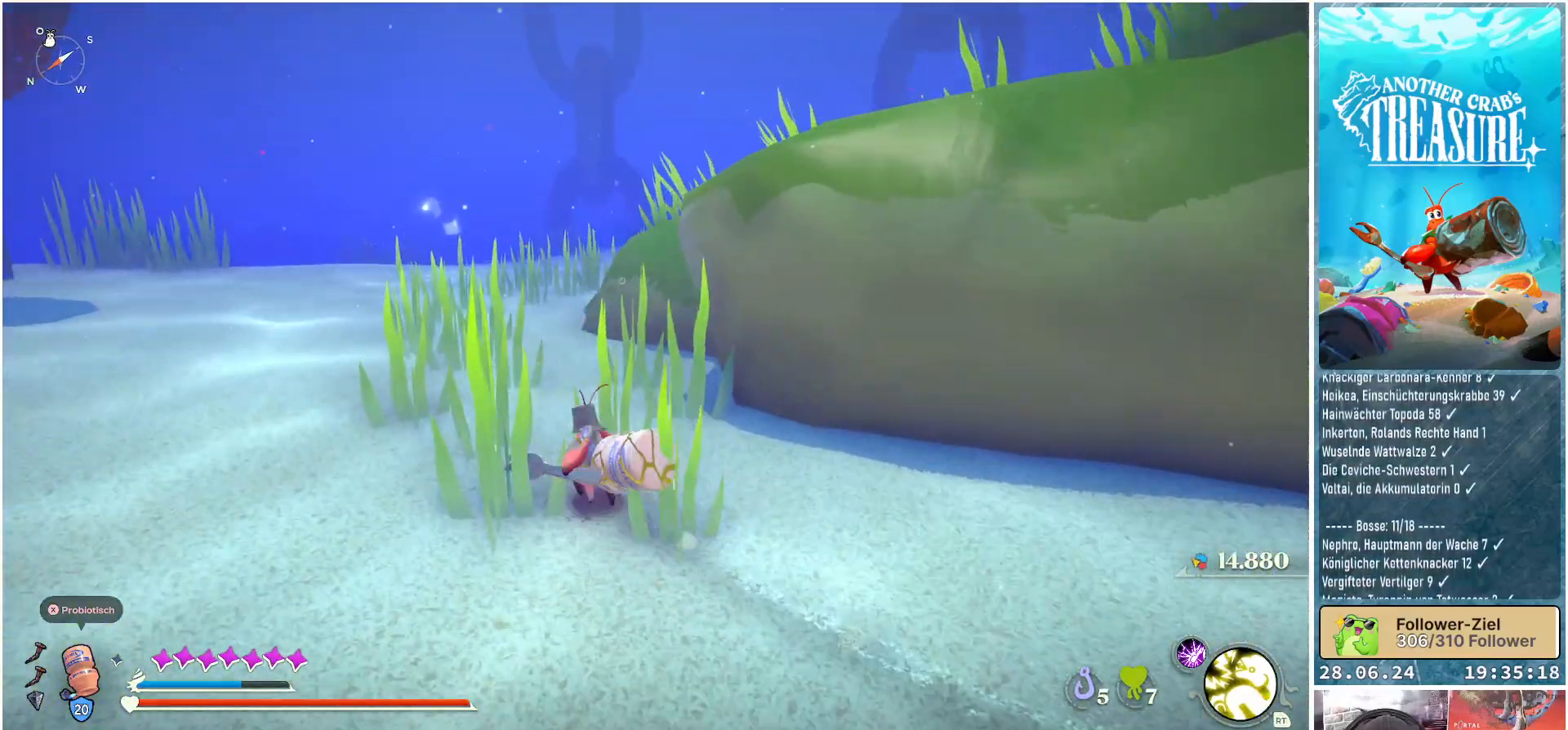
{"buttons": ["B"], "left_stick": "up", "right_stick": "center", "events": [[317, "left_stick", "up"]]}
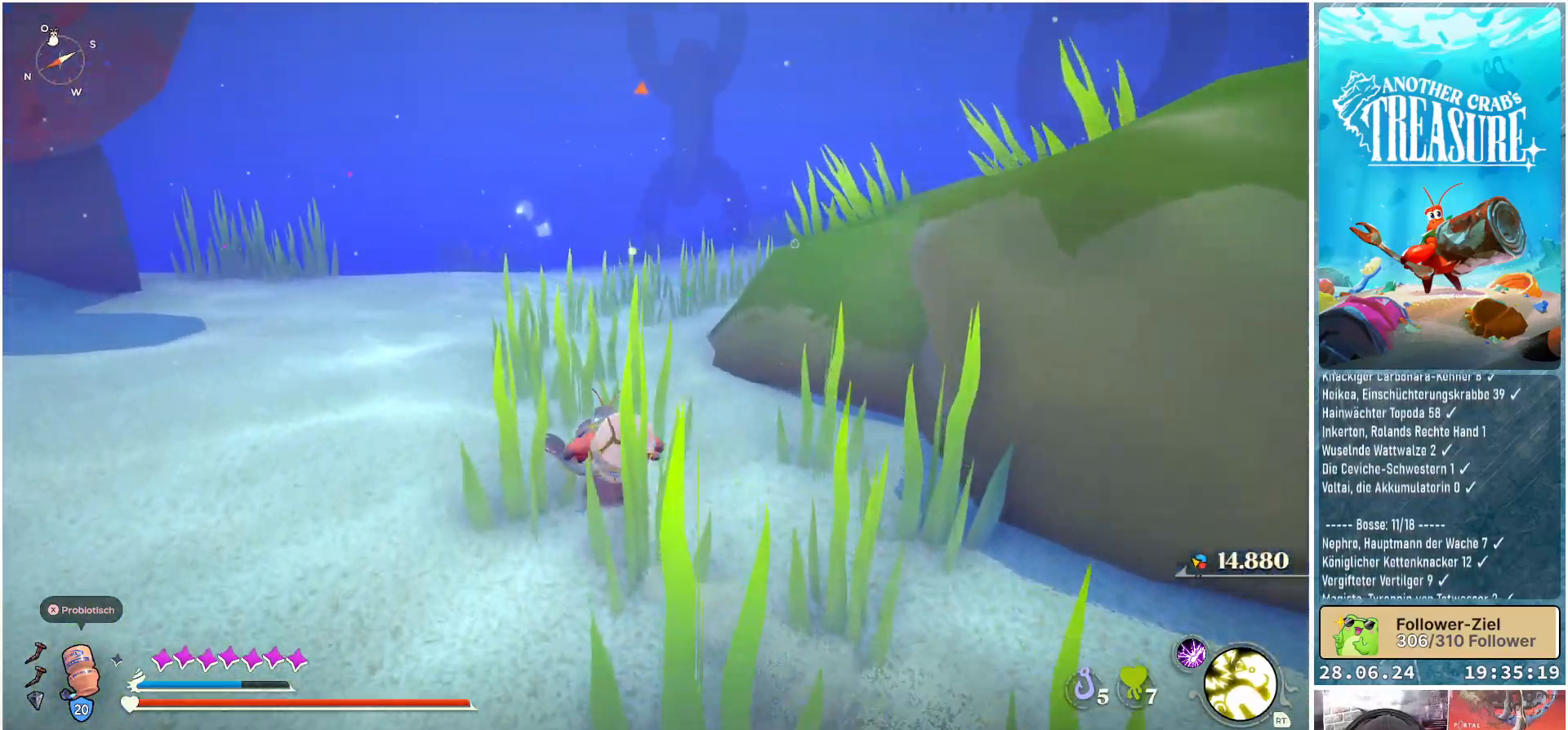
{"buttons": [], "left_stick": "right", "right_stick": "center", "events": [[233, "left_stick", "up-right"], [317, "B", "up"], [417, "left_stick", "right"]]}
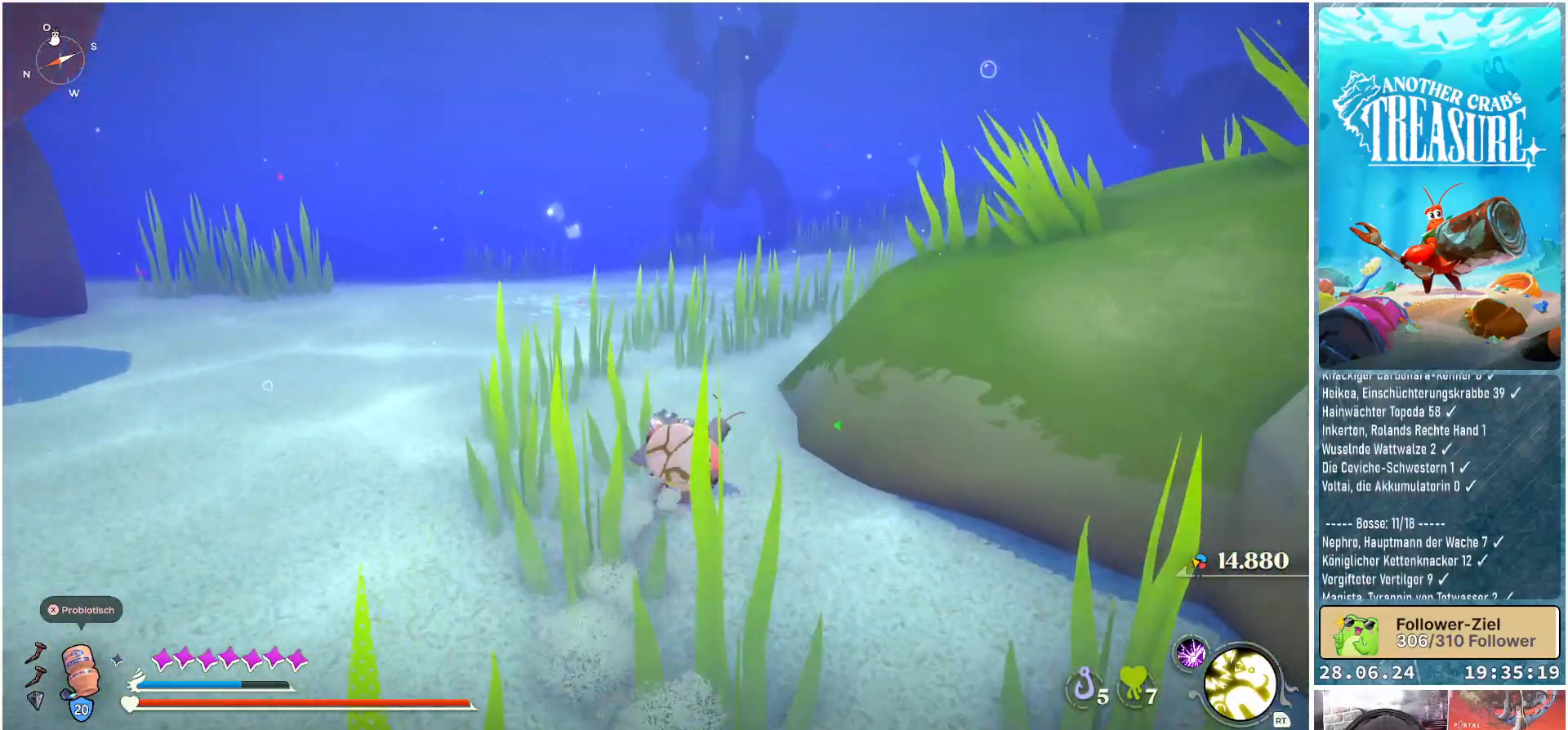
{"buttons": ["A"], "left_stick": "right", "right_stick": "center", "events": [[133, "A", "down"]]}